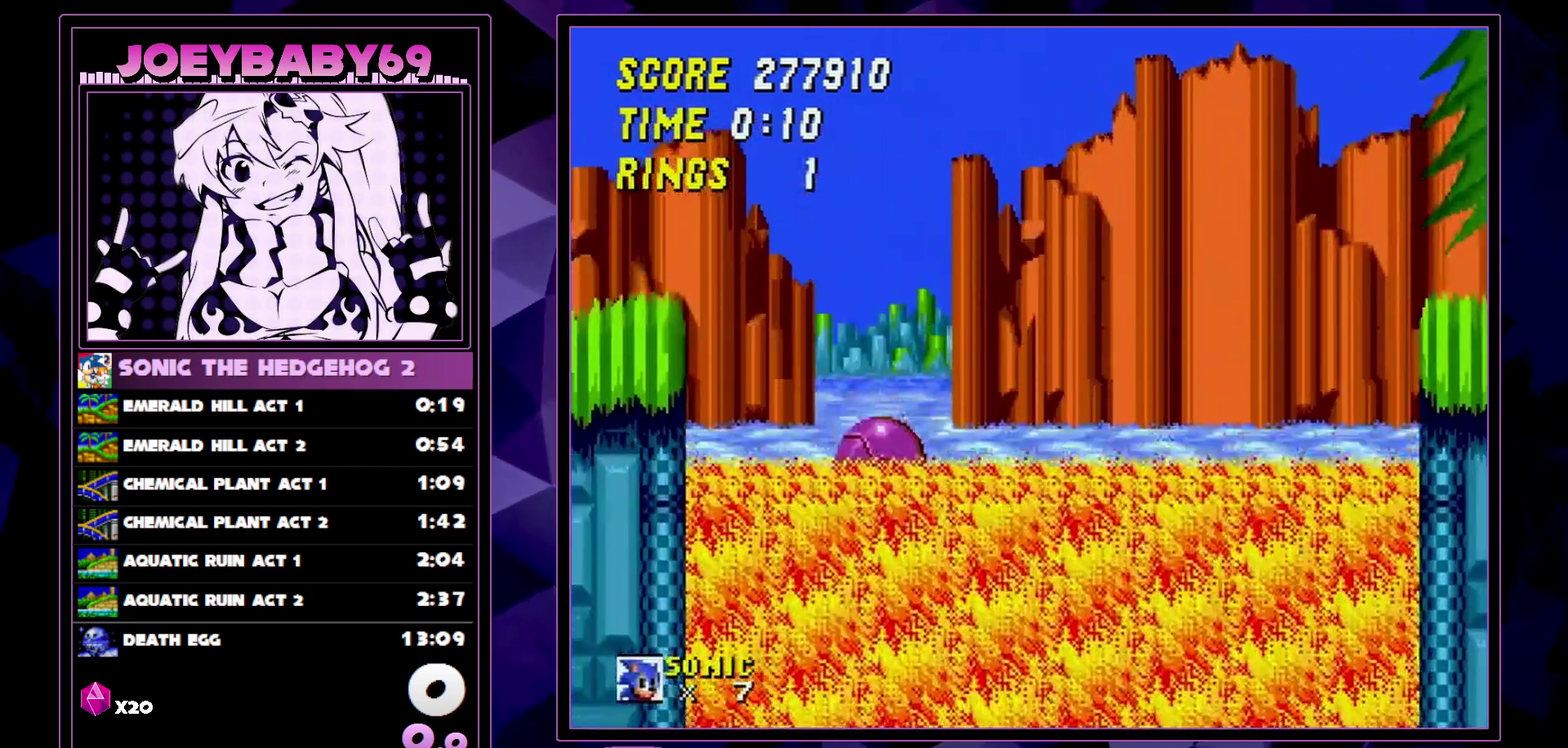
Gameplay with a controller (Xbox layout); each line is a JSON object with the inputs held at the frame after it. "events" lists button and stick changes between this image and that frame as [ms after this image, input, new state], when the widget could be followed in between. Not read: L1 L2 L3 R1 R2 R3.
{"buttons": ["DPAD_LEFT"], "events": [[117, "A", "up"], [117, "B", "up"], [117, "C", "up"]]}
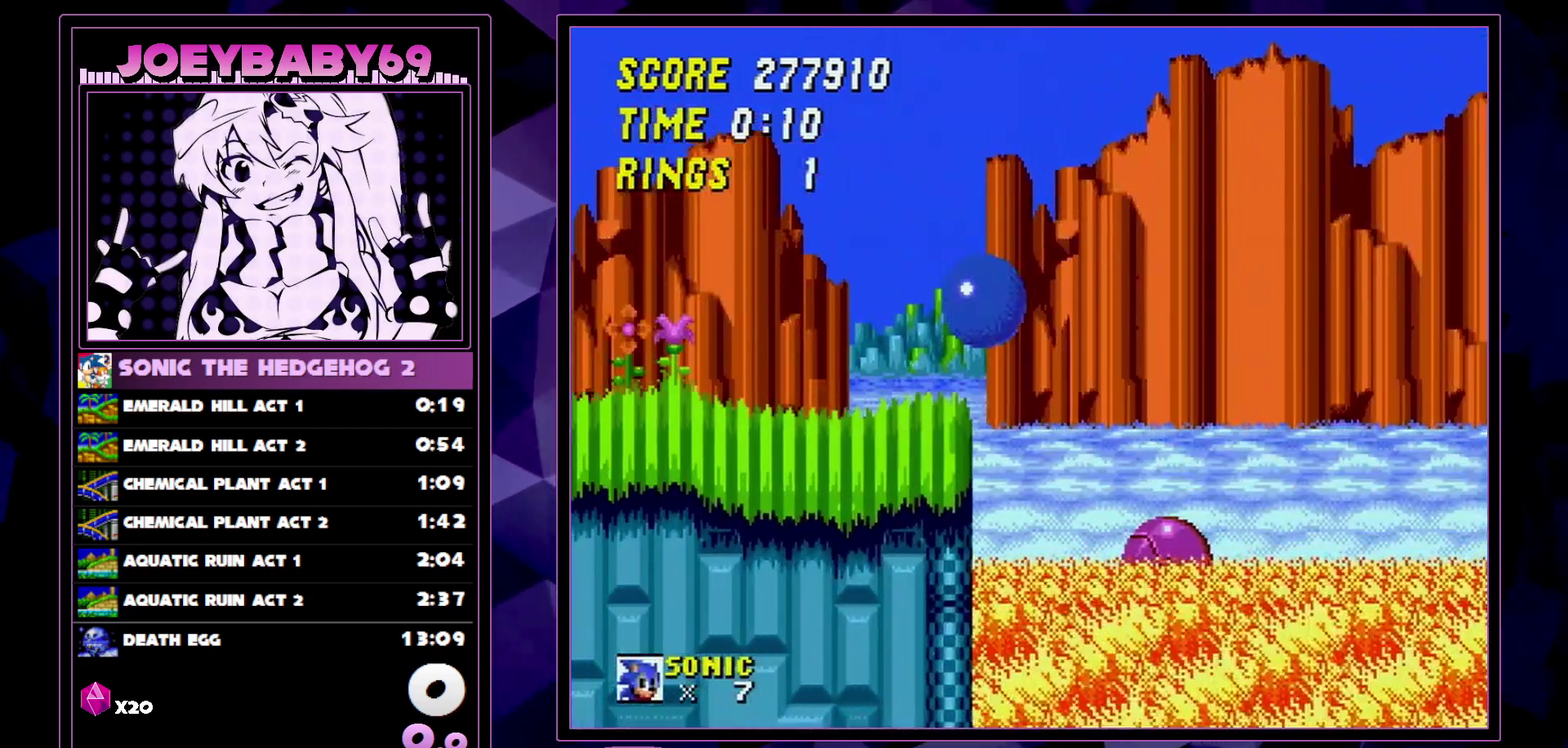
{"buttons": [], "events": [[34, "DPAD_DOWN", "down"], [67, "DPAD_LEFT", "up"], [150, "DPAD_DOWN", "up"]]}
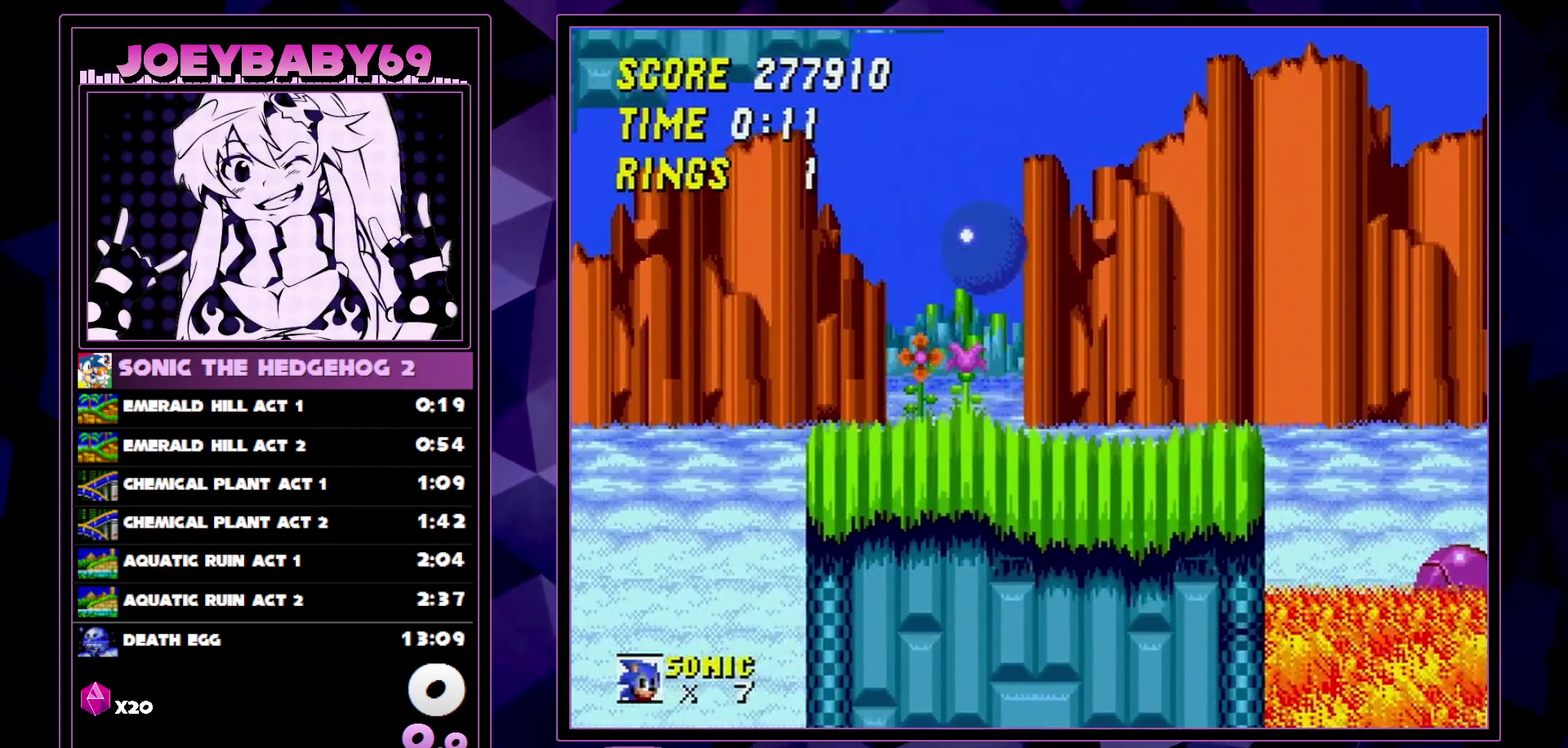
{"buttons": ["DPAD_LEFT"], "events": [[34, "DPAD_LEFT", "down"]]}
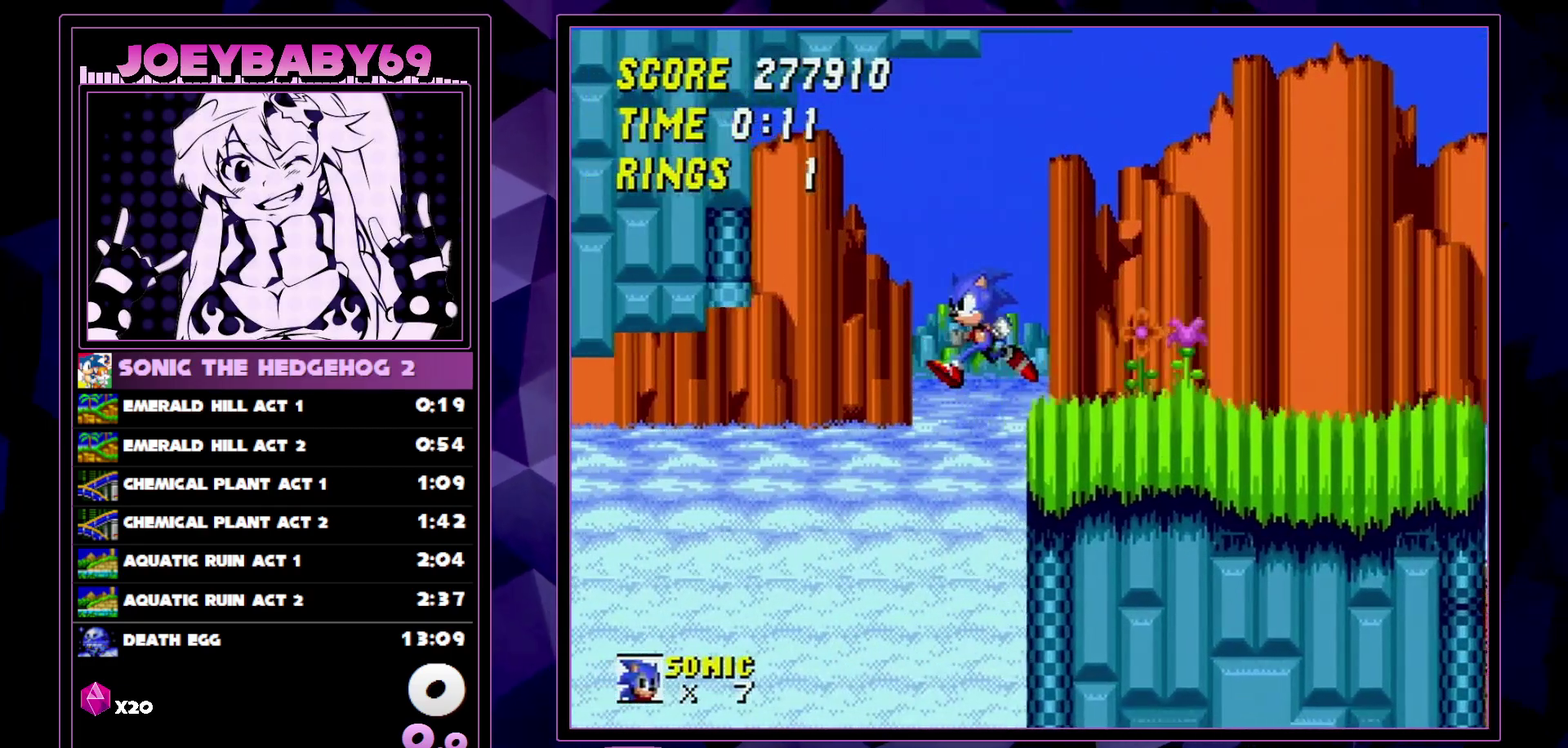
{"buttons": ["DPAD_LEFT"], "events": []}
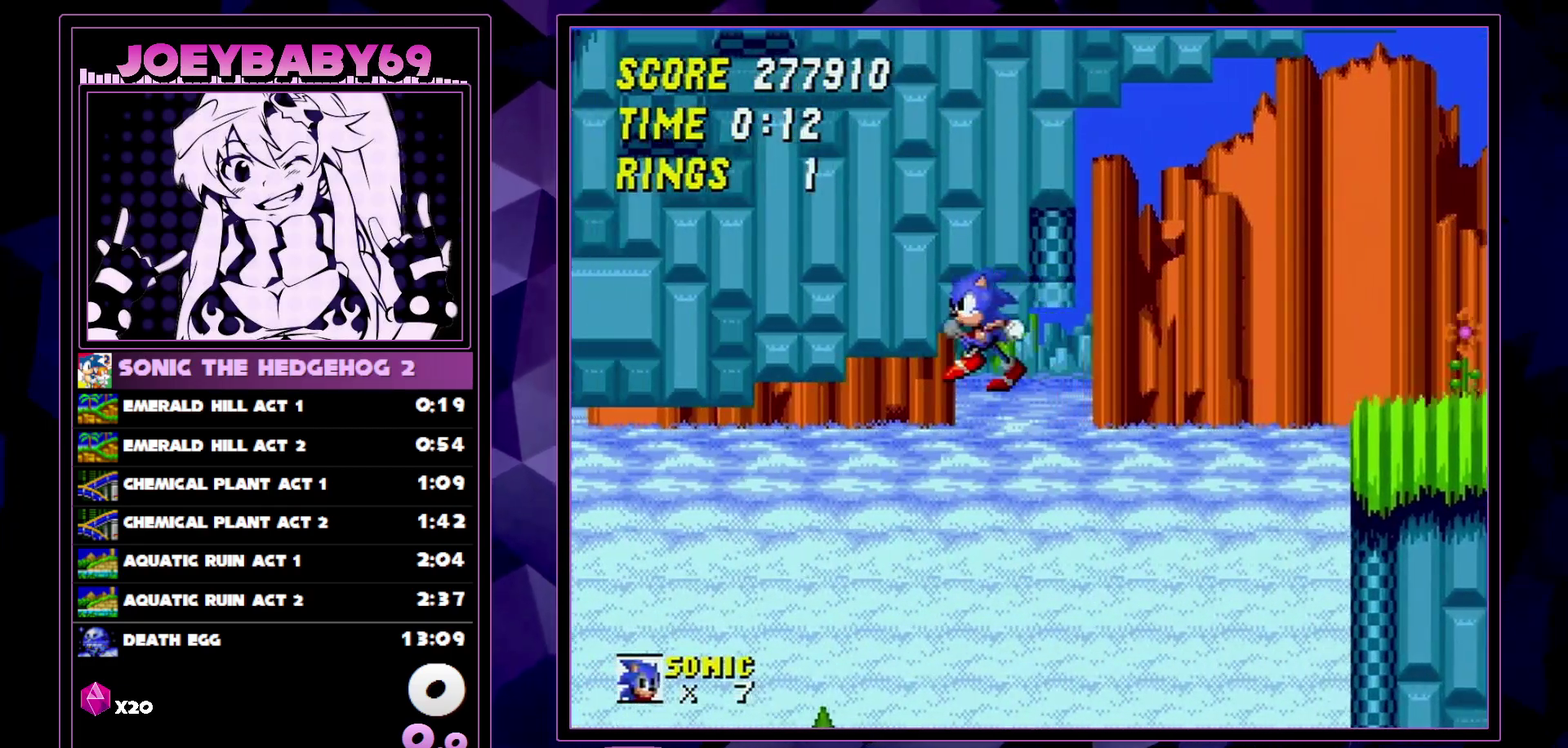
{"buttons": ["DPAD_LEFT"], "events": []}
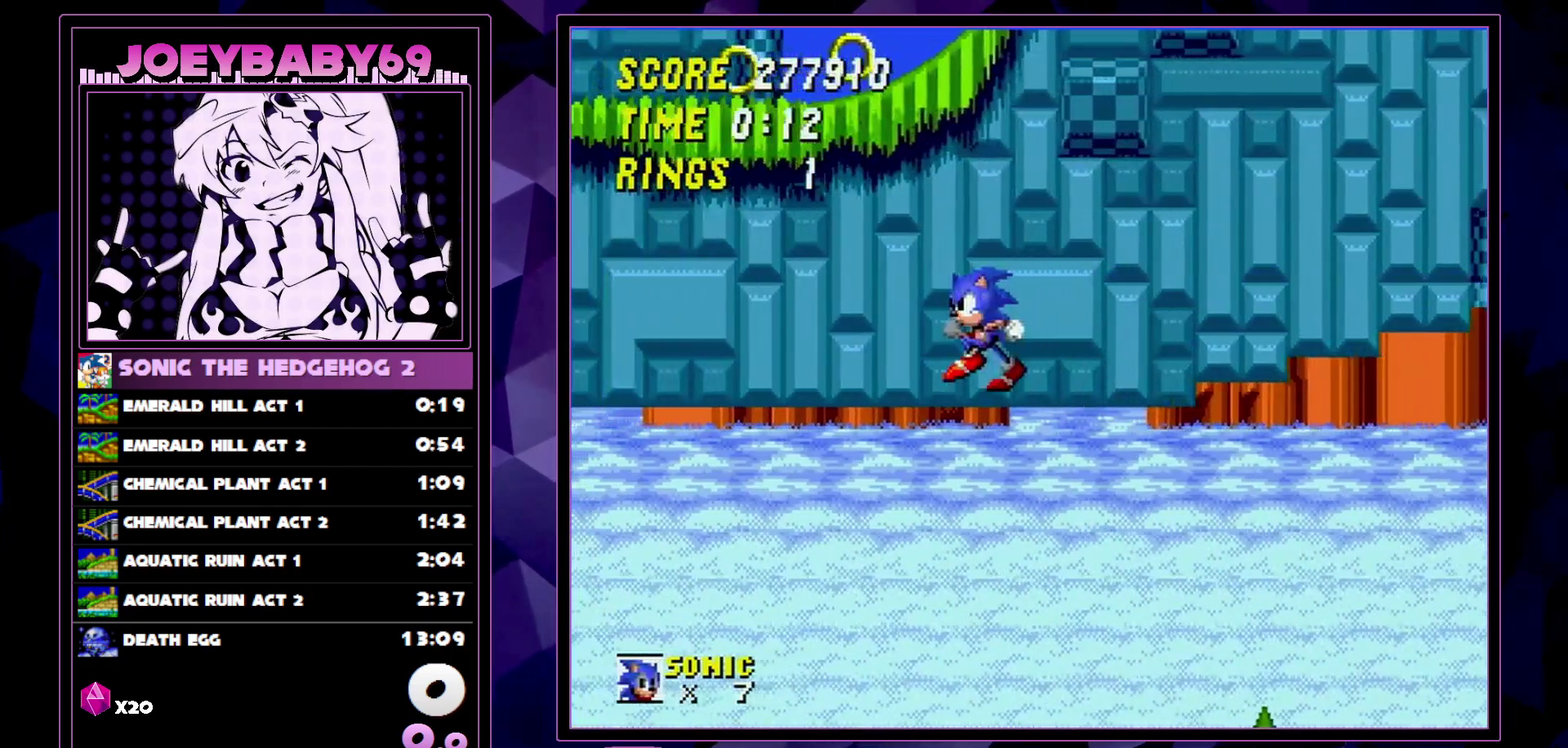
{"buttons": ["DPAD_RIGHT"], "events": [[17, "DPAD_LEFT", "up"], [17, "DPAD_RIGHT", "down"], [67, "A", "down"], [167, "A", "up"]]}
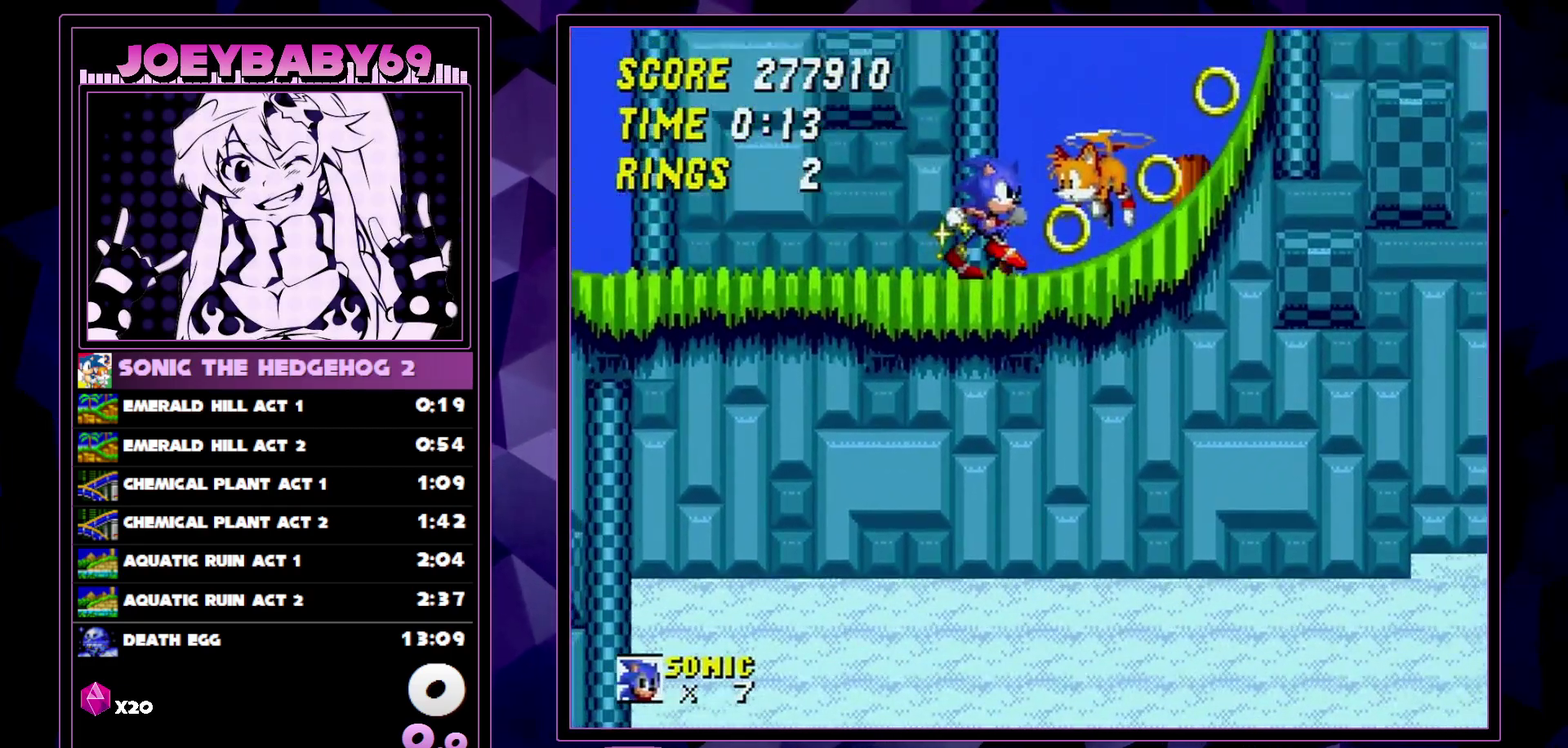
{"buttons": ["DPAD_UP", "DPAD_RIGHT"], "events": [[50, "C", "down"], [84, "A", "down"], [84, "B", "down"], [134, "A", "up"], [134, "B", "up"], [134, "C", "up"], [484, "DPAD_UP", "down"]]}
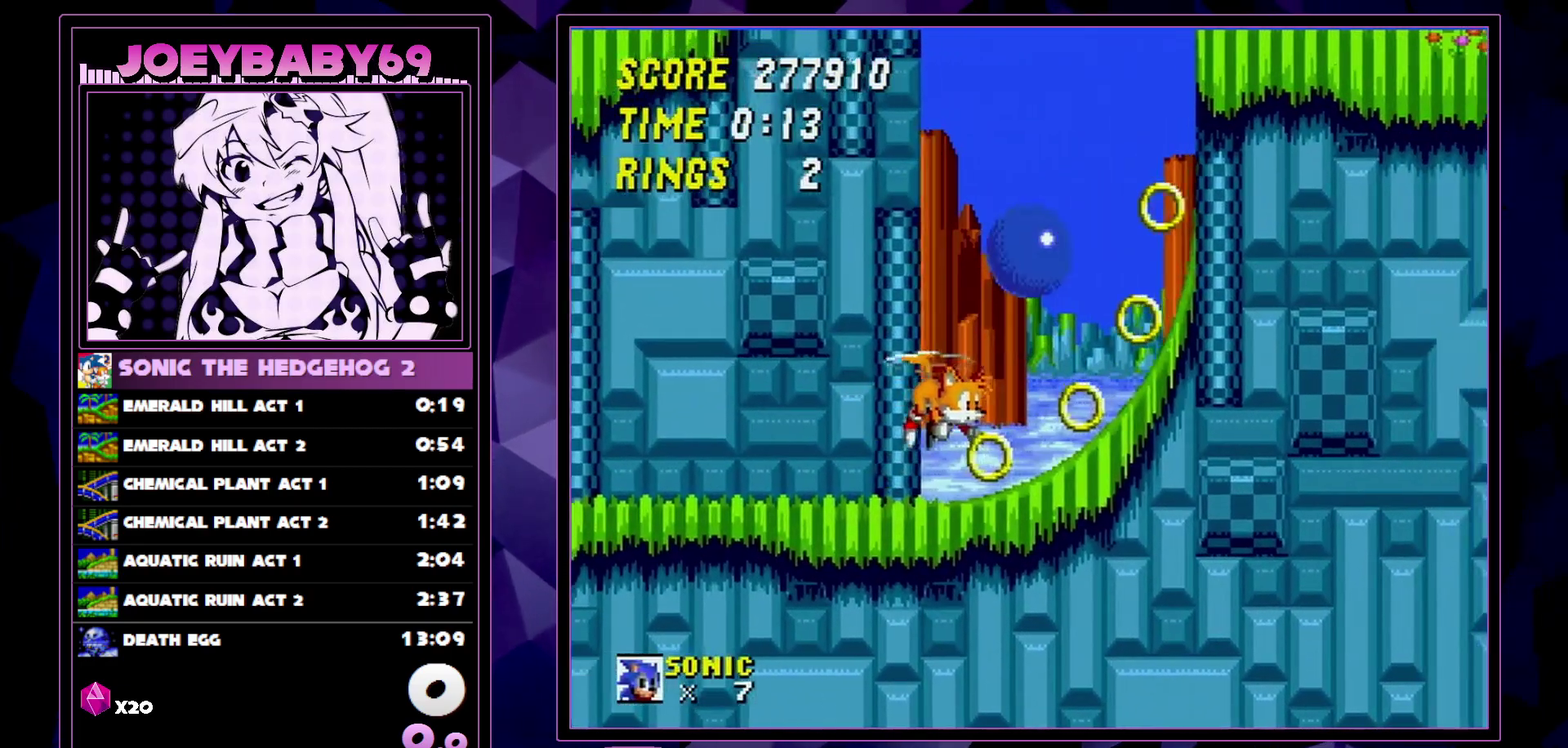
{"buttons": ["DPAD_LEFT"], "events": [[34, "DPAD_UP", "up"], [84, "DPAD_RIGHT", "up"], [117, "DPAD_LEFT", "down"]]}
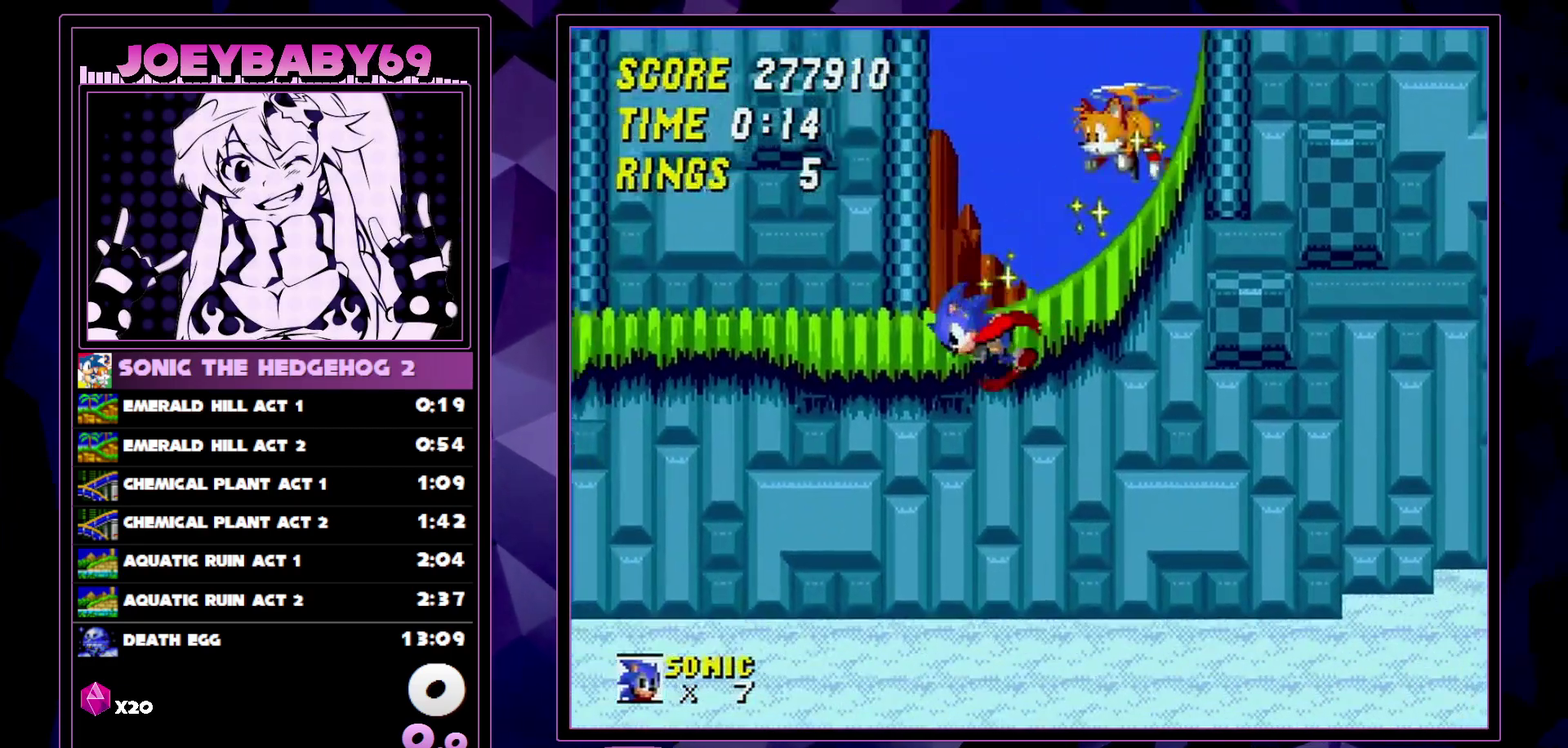
{"buttons": ["DPAD_LEFT"], "events": []}
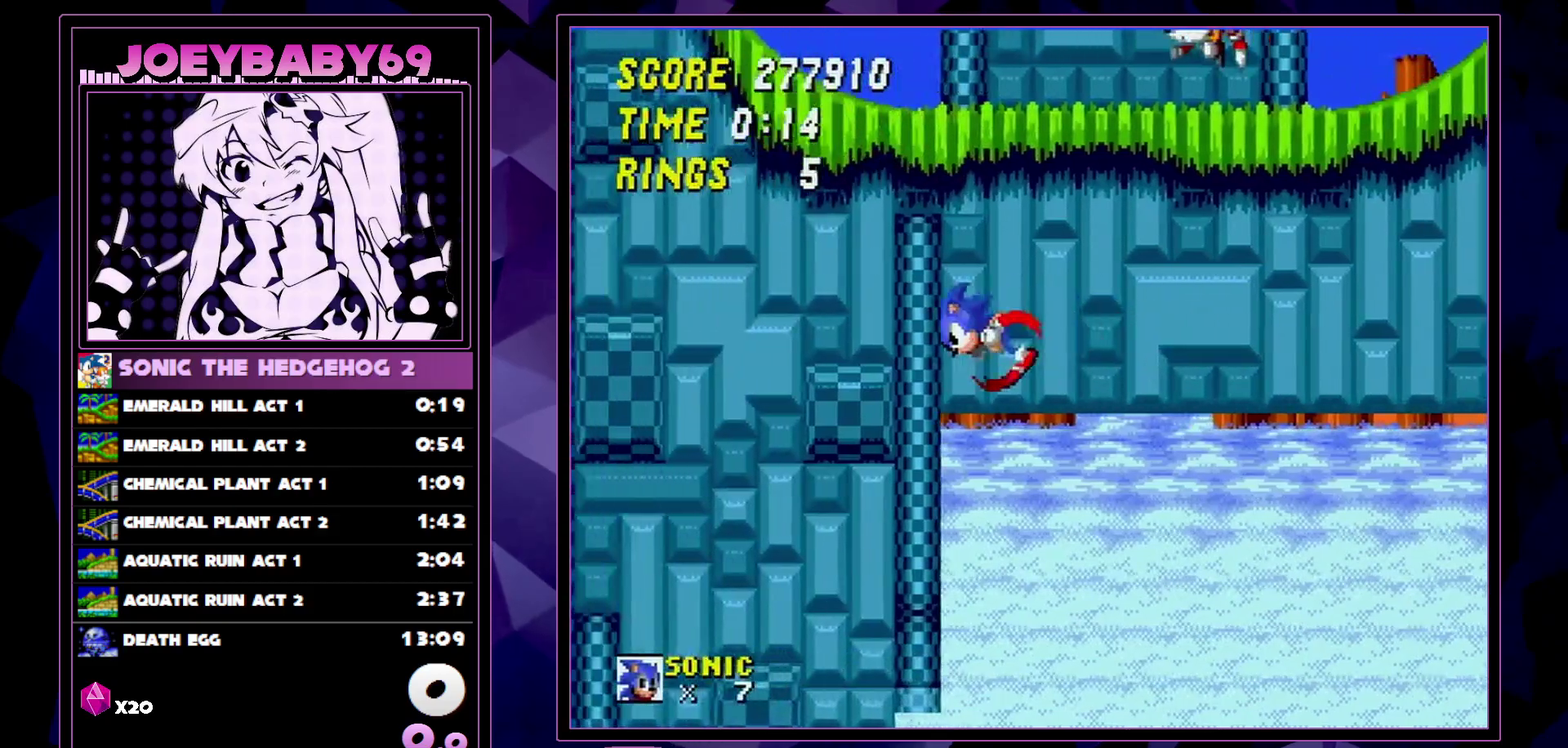
{"buttons": ["A", "B", "C"], "events": [[317, "DPAD_LEFT", "up"], [417, "B", "down"], [417, "C", "down"], [484, "A", "down"]]}
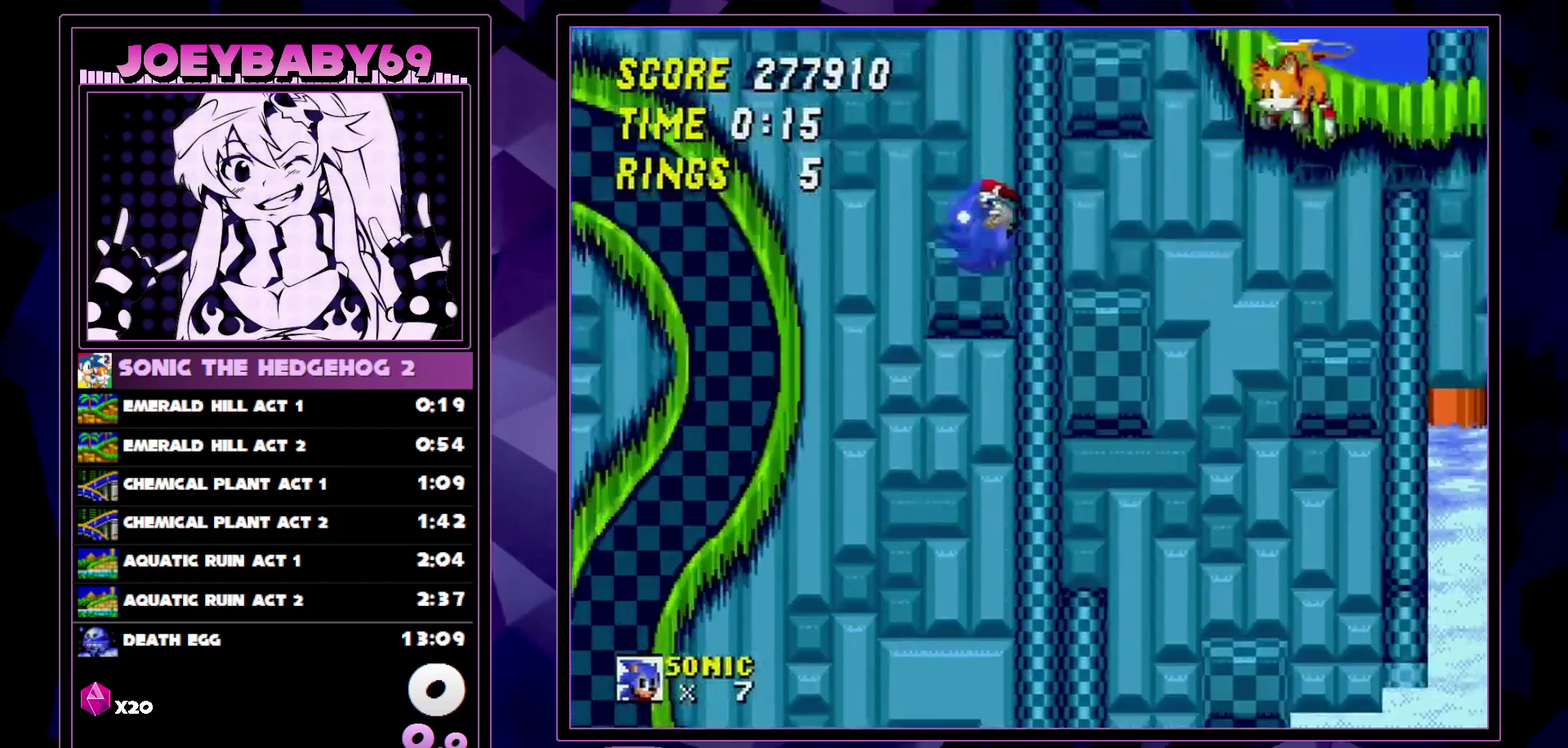
{"buttons": ["DPAD_UP", "DPAD_RIGHT"], "events": [[367, "A", "up"], [367, "B", "up"], [367, "C", "up"], [367, "DPAD_RIGHT", "down"], [367, "DPAD_UP", "down"]]}
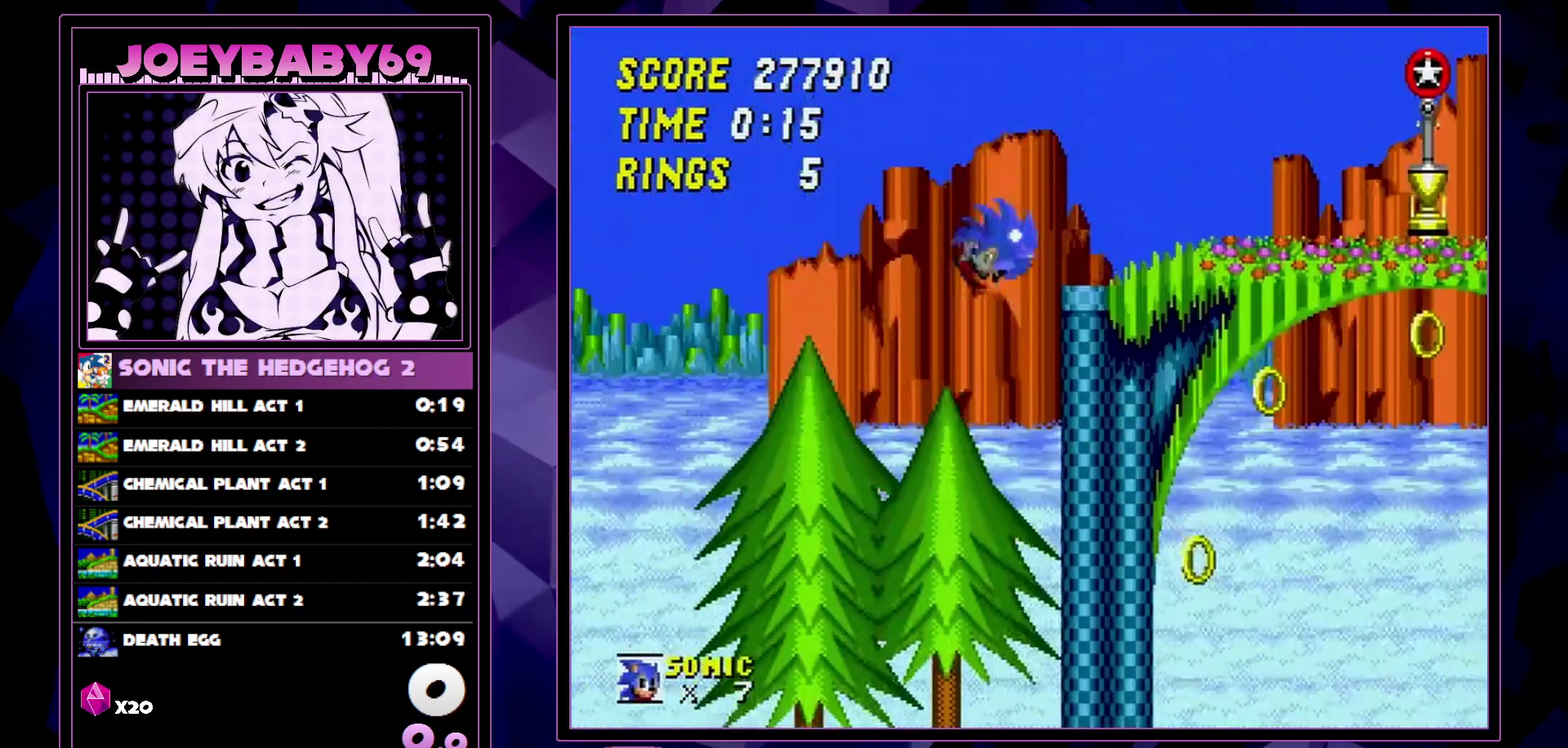
{"buttons": [], "events": [[484, "DPAD_RIGHT", "up"], [484, "DPAD_UP", "up"]]}
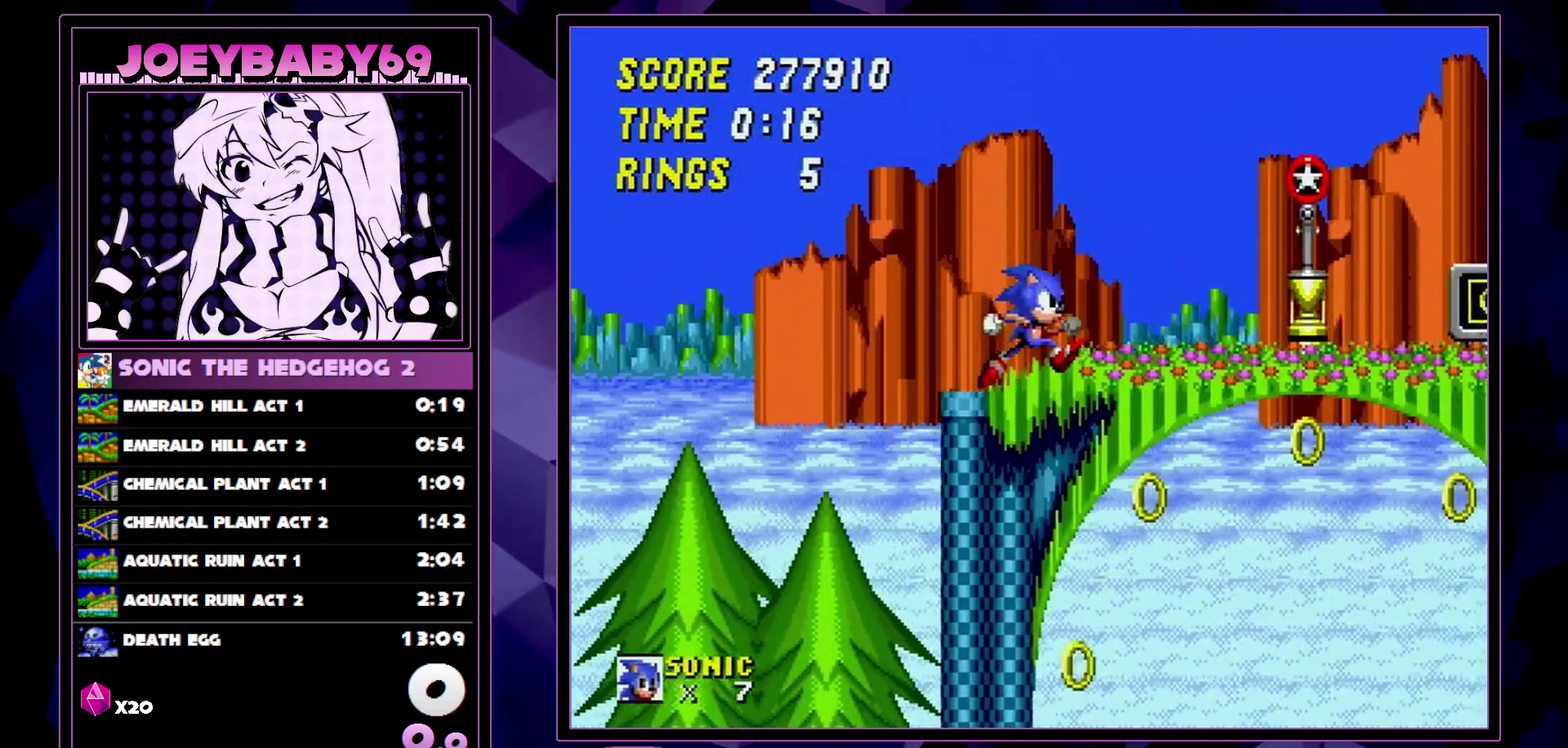
{"buttons": [], "events": [[67, "DPAD_LEFT", "down"], [117, "DPAD_LEFT", "up"]]}
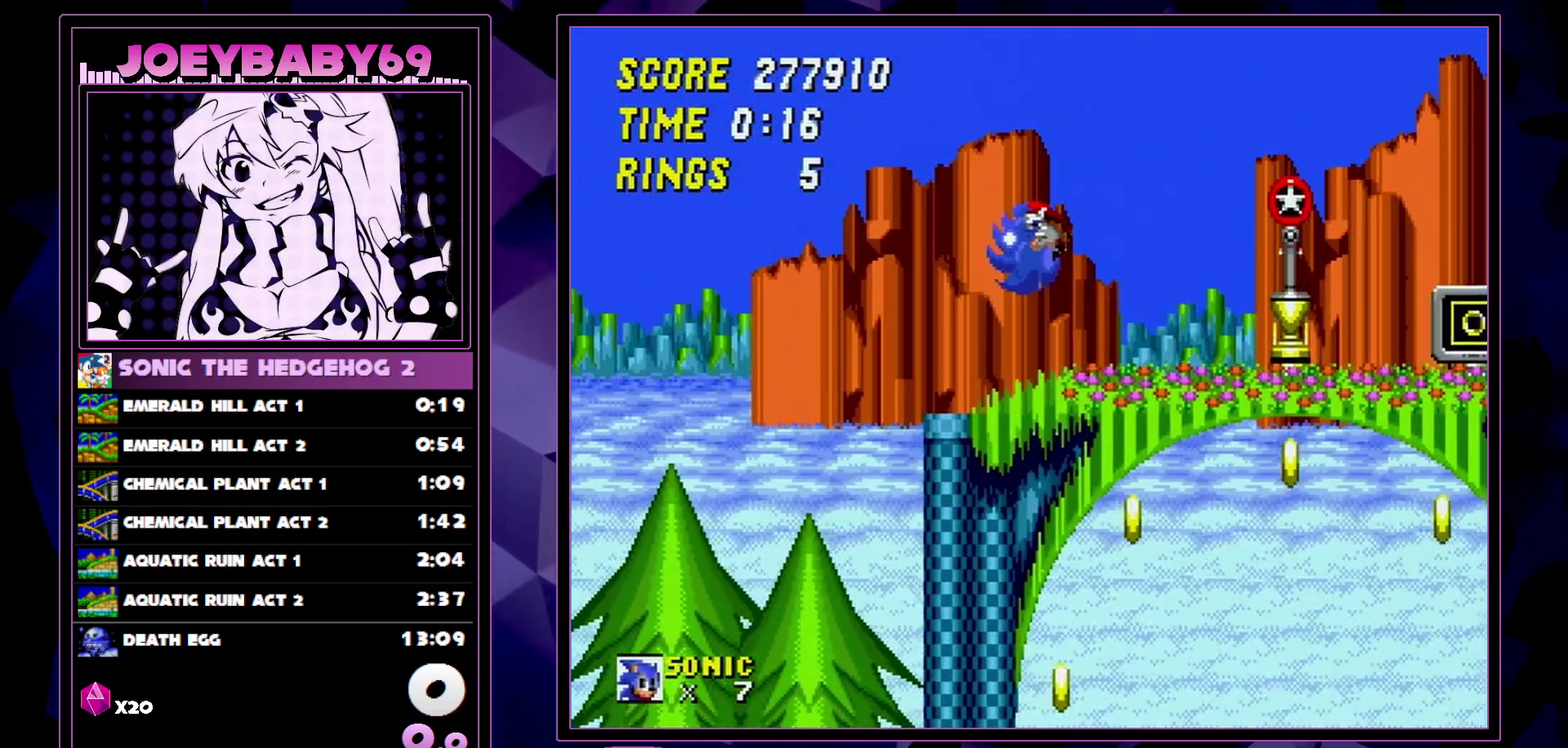
{"buttons": ["DPAD_DOWN"], "events": [[117, "DPAD_DOWN", "down"], [284, "C", "down"], [384, "C", "up"], [434, "C", "down"], [484, "C", "up"]]}
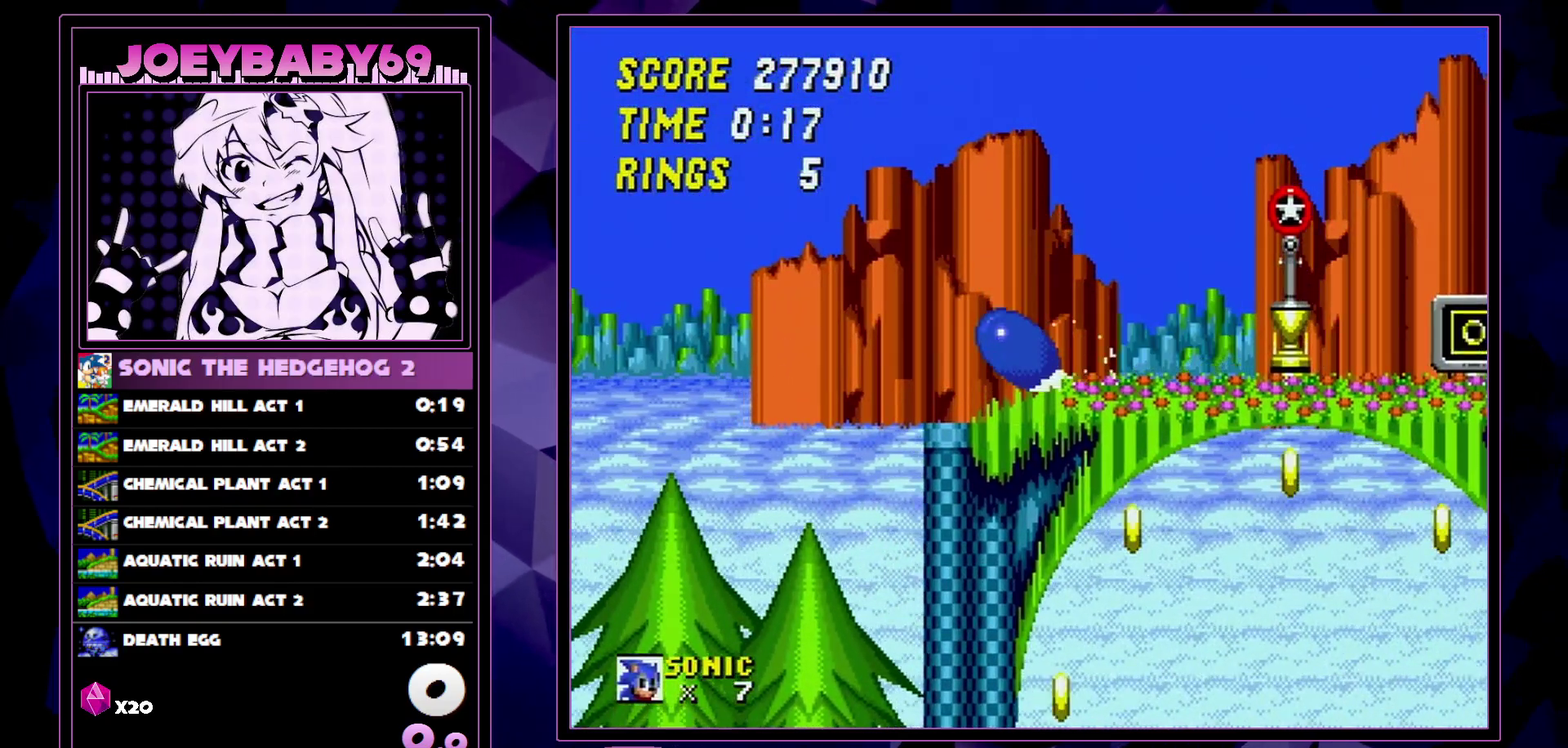
{"buttons": ["DPAD_LEFT"], "events": [[17, "B", "down"], [17, "C", "down"], [17, "DPAD_LEFT", "down"], [84, "A", "down"], [84, "C", "up"], [84, "DPAD_DOWN", "up"], [134, "A", "up"], [134, "B", "up"]]}
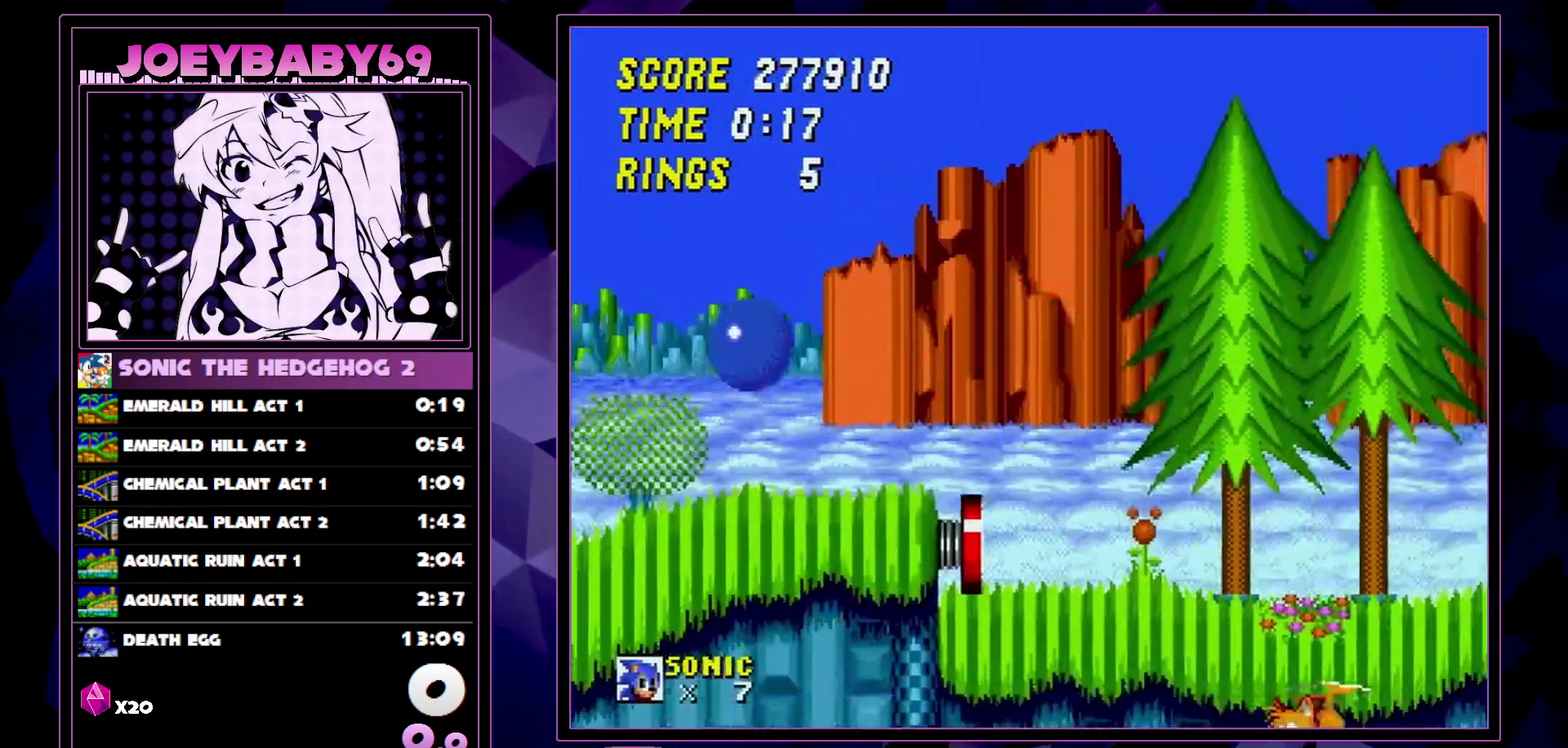
{"buttons": ["A", "B", "C", "DPAD_LEFT"], "events": [[317, "A", "down"], [317, "B", "down"], [317, "C", "down"]]}
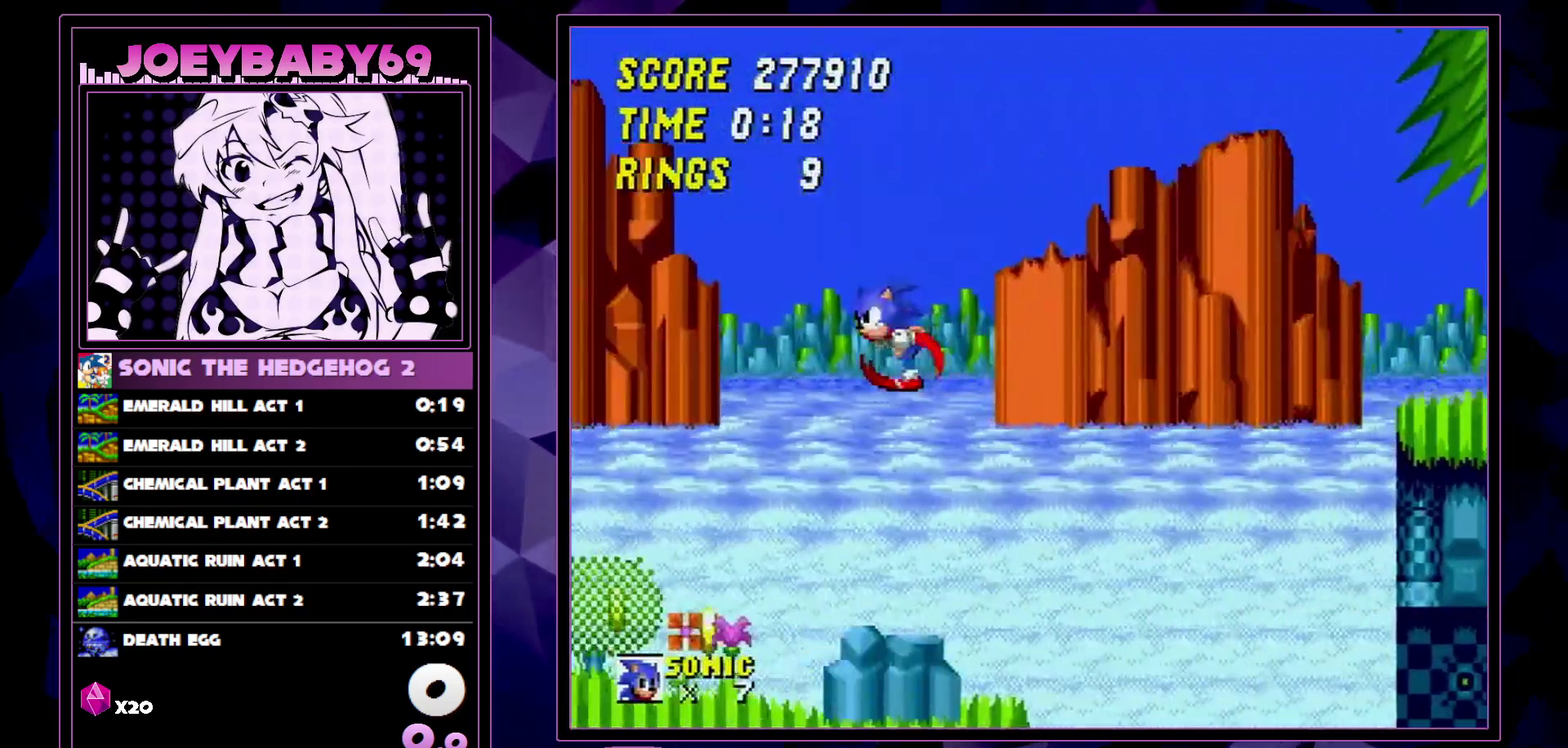
{"buttons": ["A", "B", "C", "DPAD_LEFT"], "events": []}
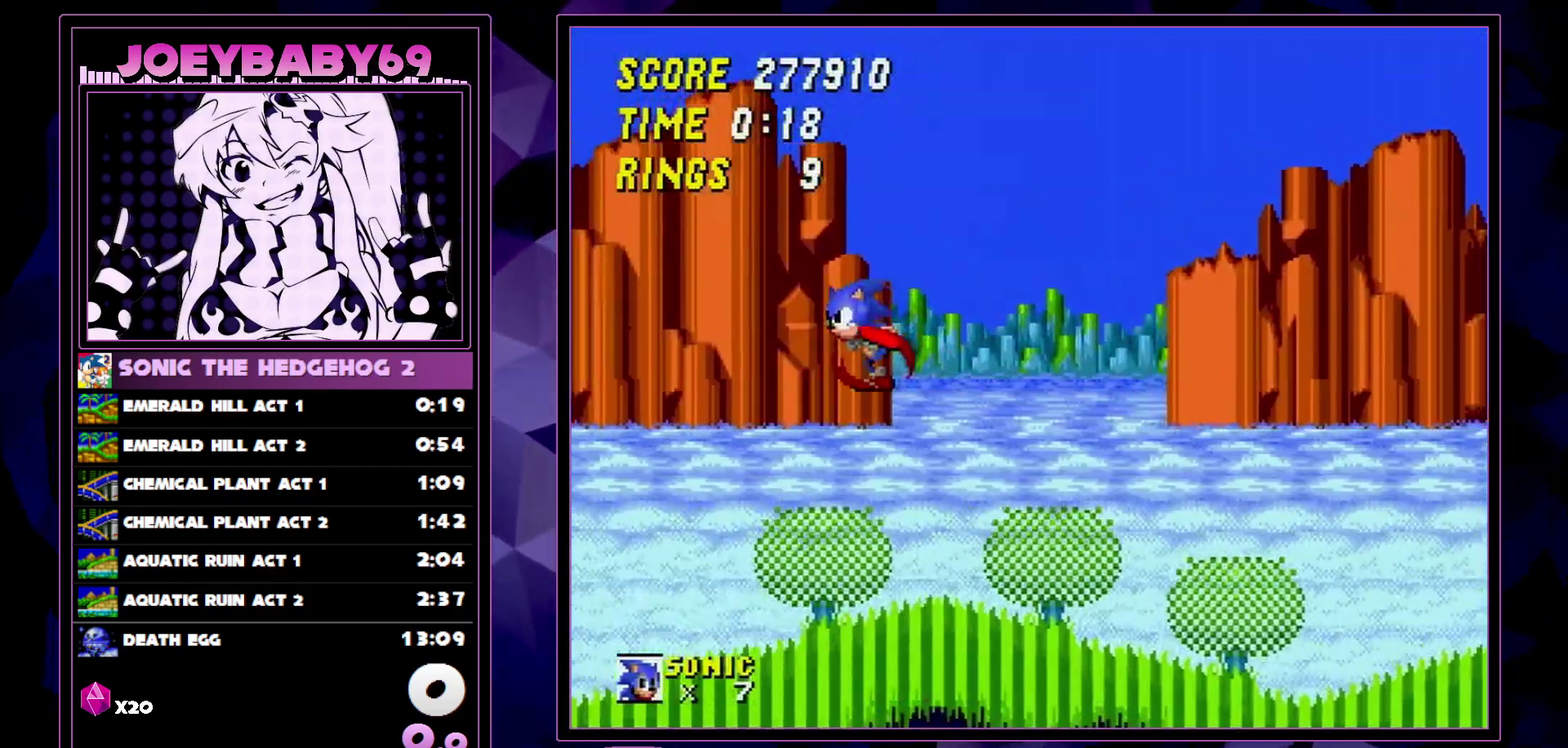
{"buttons": ["A", "B", "C", "DPAD_LEFT"], "events": []}
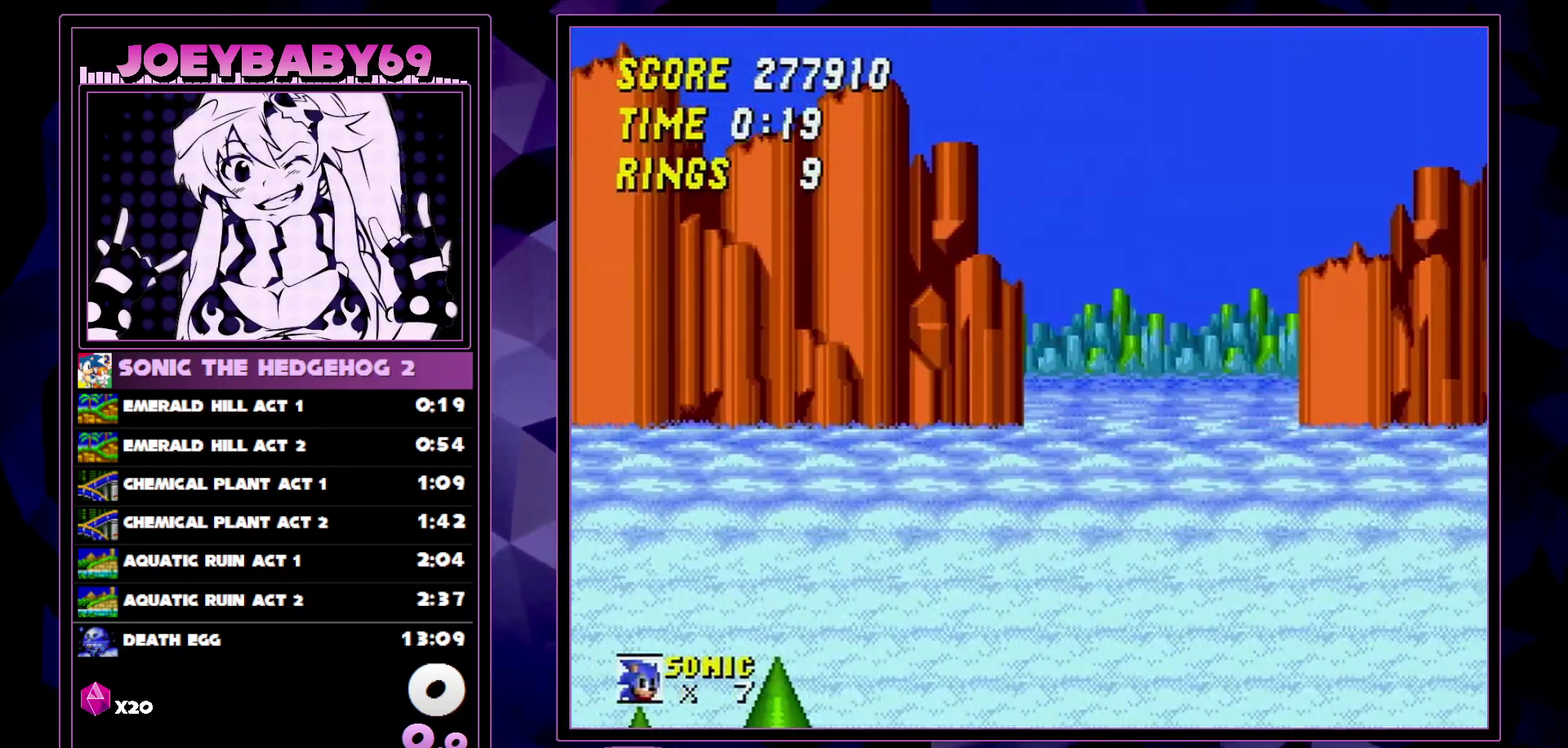
{"buttons": ["DPAD_RIGHT"], "events": [[334, "B", "up"], [334, "C", "up"], [334, "DPAD_LEFT", "up"], [384, "A", "up"], [417, "DPAD_RIGHT", "down"]]}
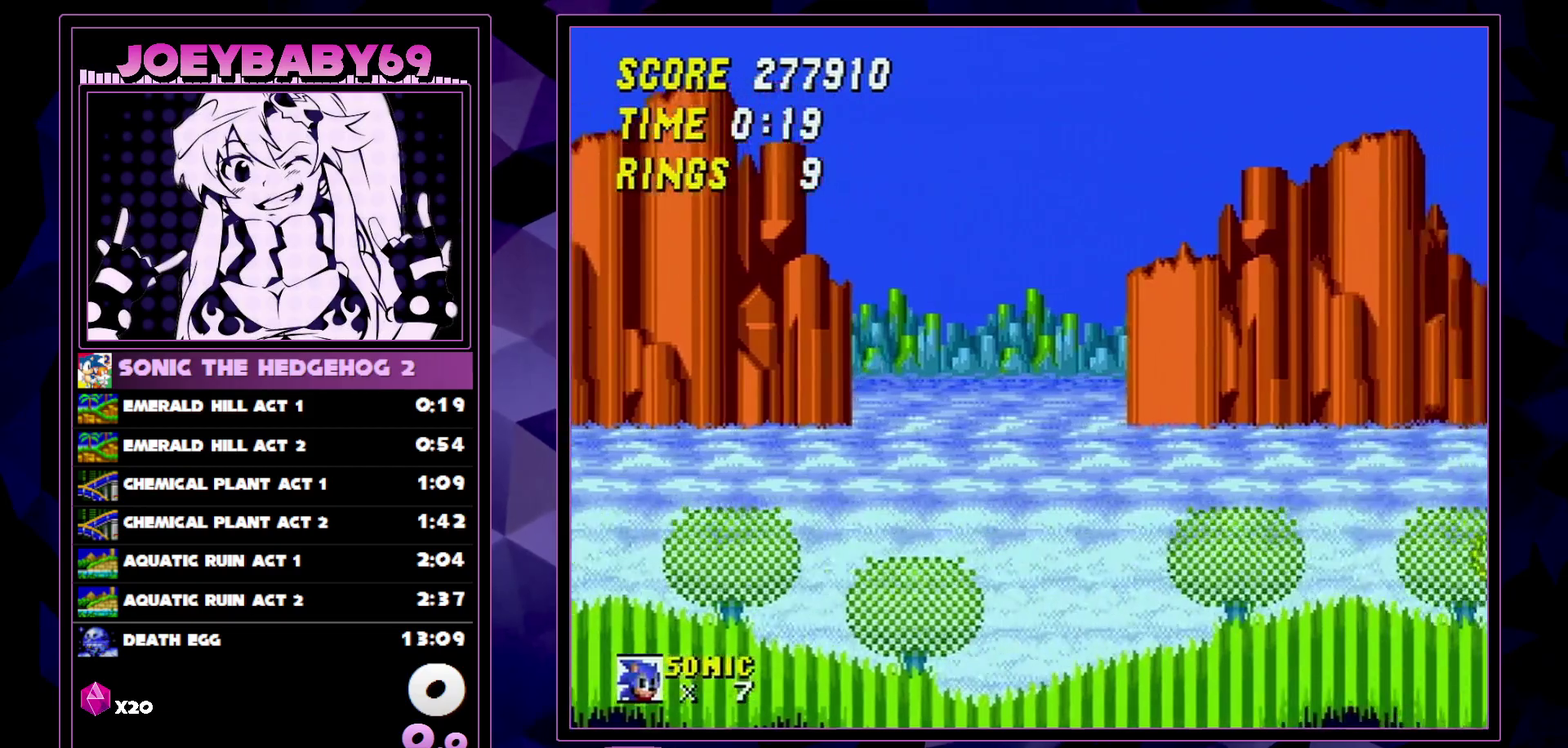
{"buttons": ["DPAD_RIGHT"], "events": []}
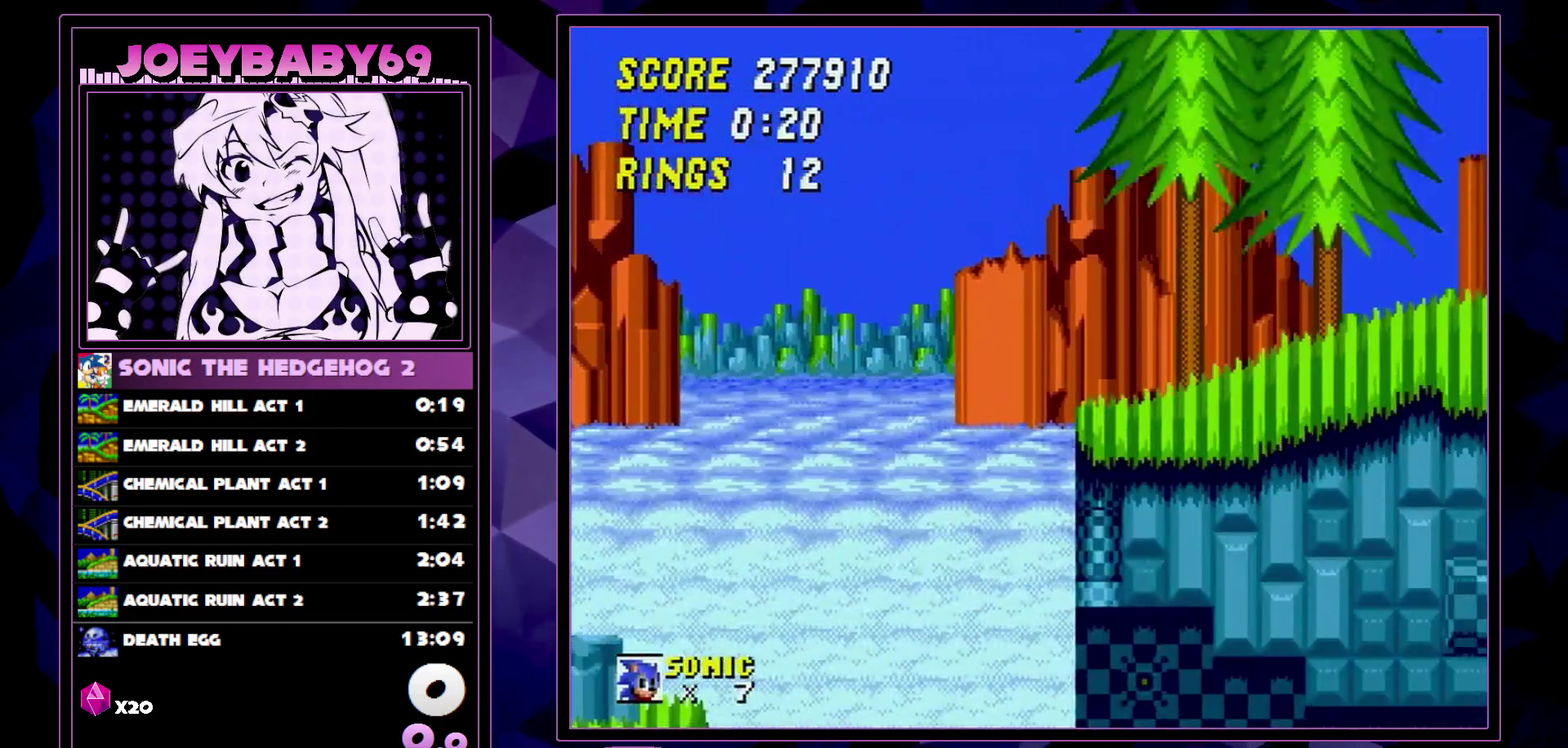
{"buttons": ["DPAD_RIGHT"], "events": []}
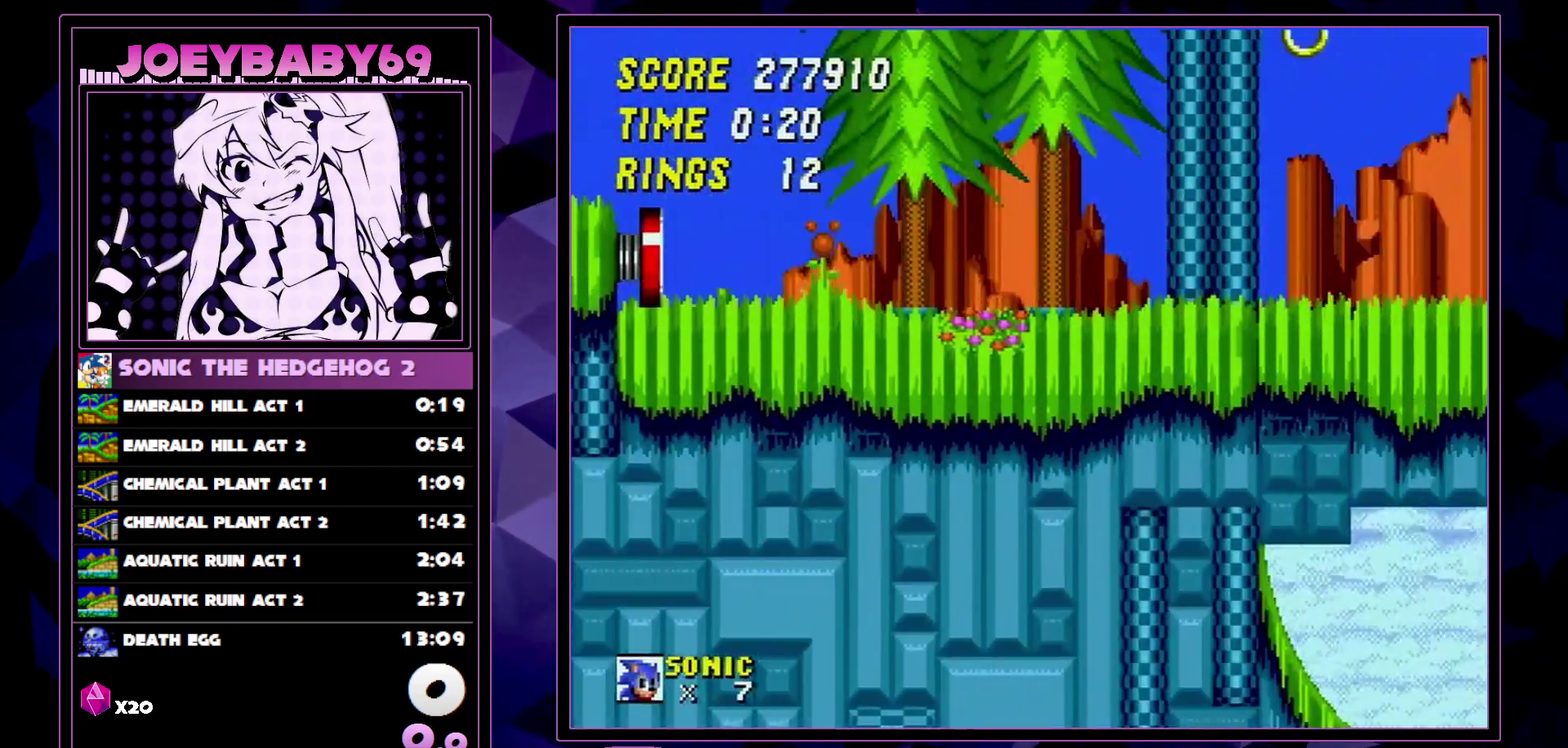
{"buttons": ["DPAD_RIGHT"], "events": []}
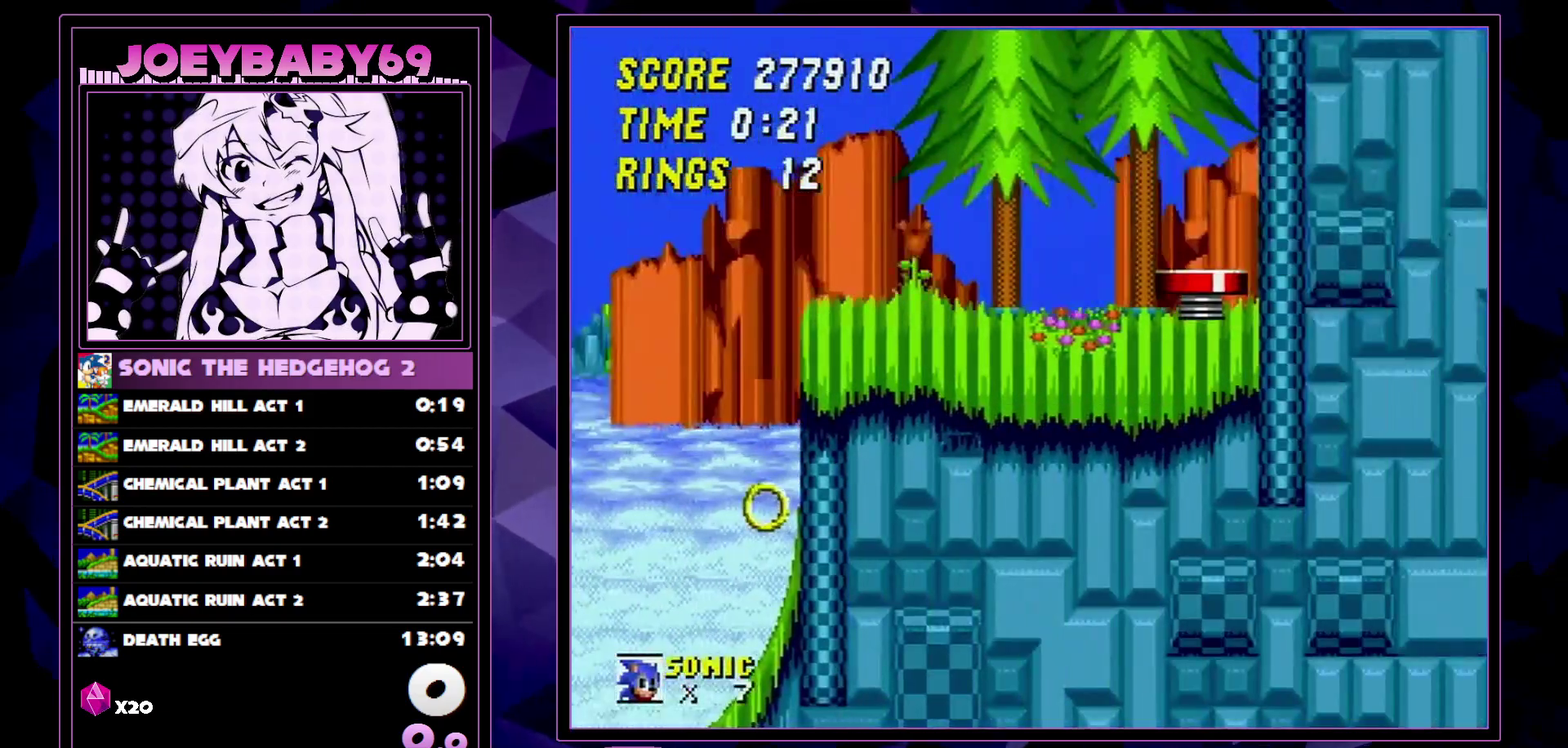
{"buttons": ["DPAD_RIGHT"], "events": []}
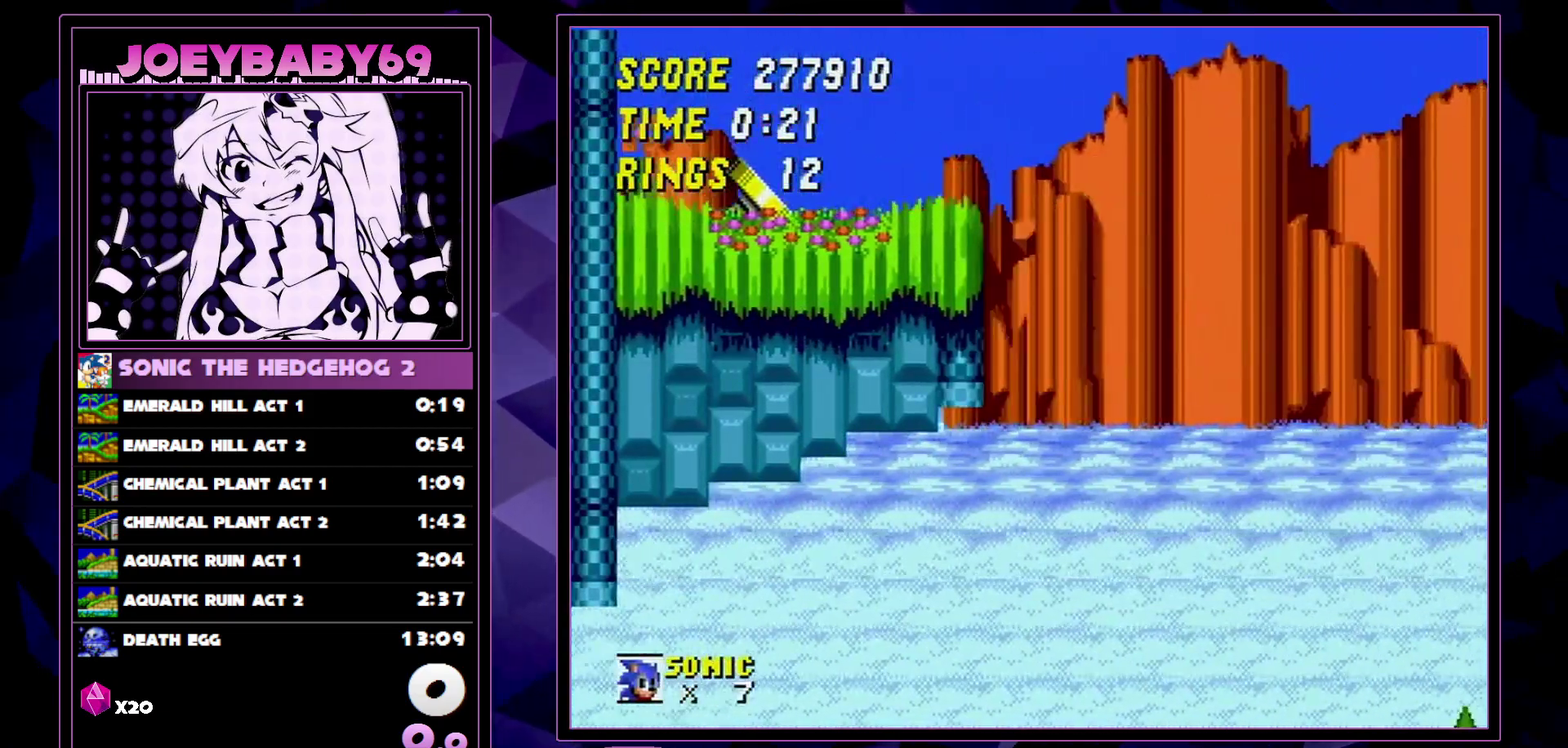
{"buttons": ["DPAD_RIGHT"], "events": []}
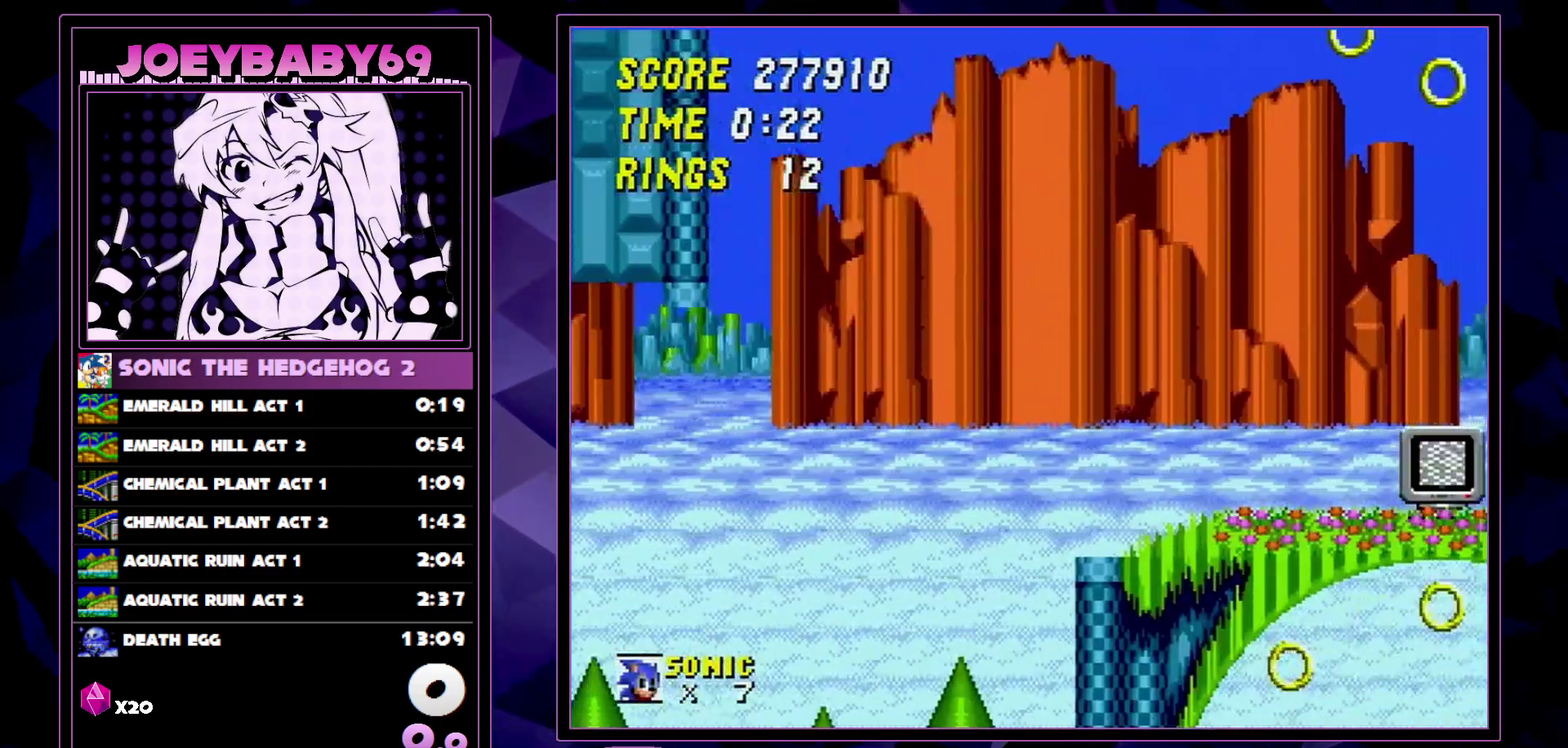
{"buttons": ["DPAD_RIGHT"], "events": []}
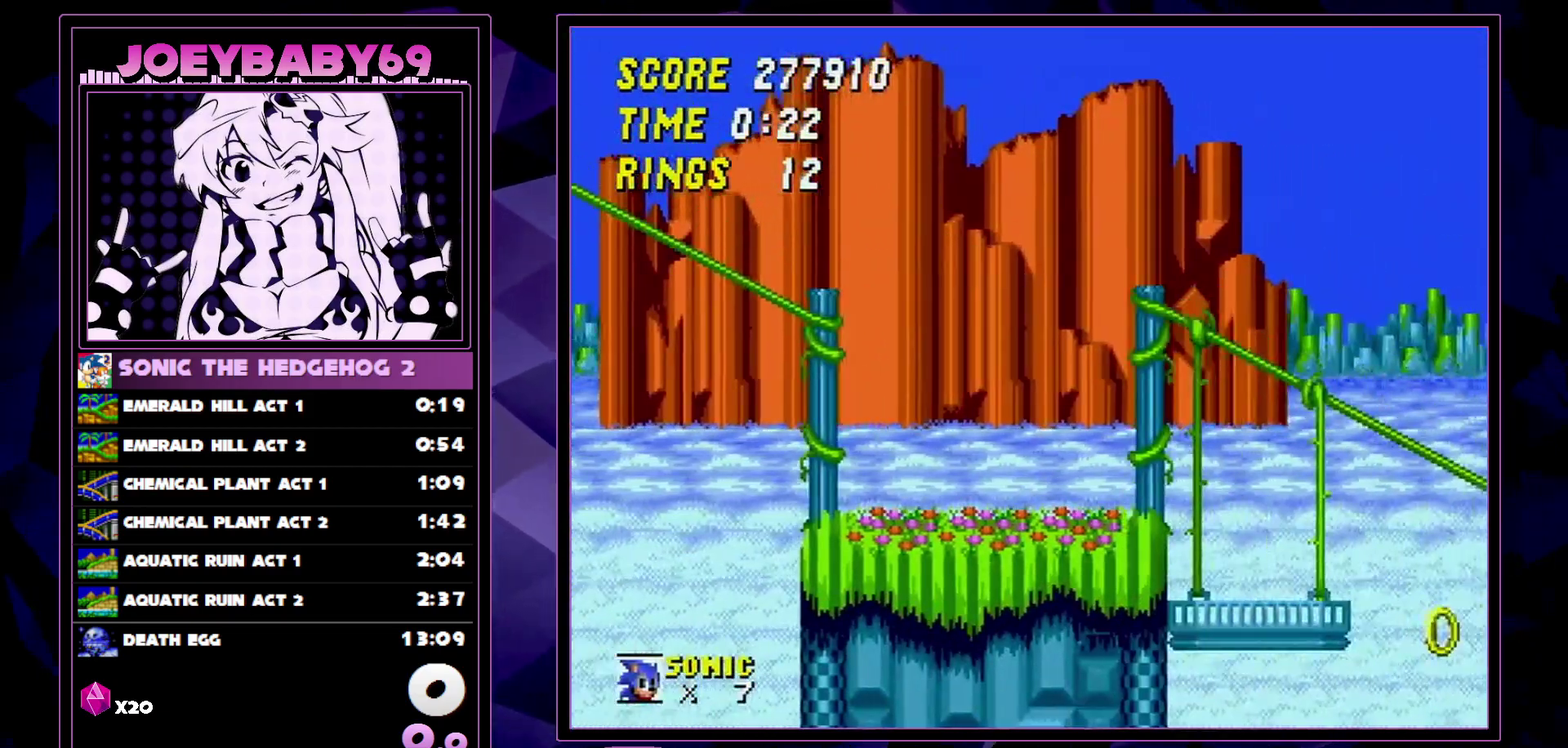
{"buttons": ["DPAD_RIGHT"], "events": []}
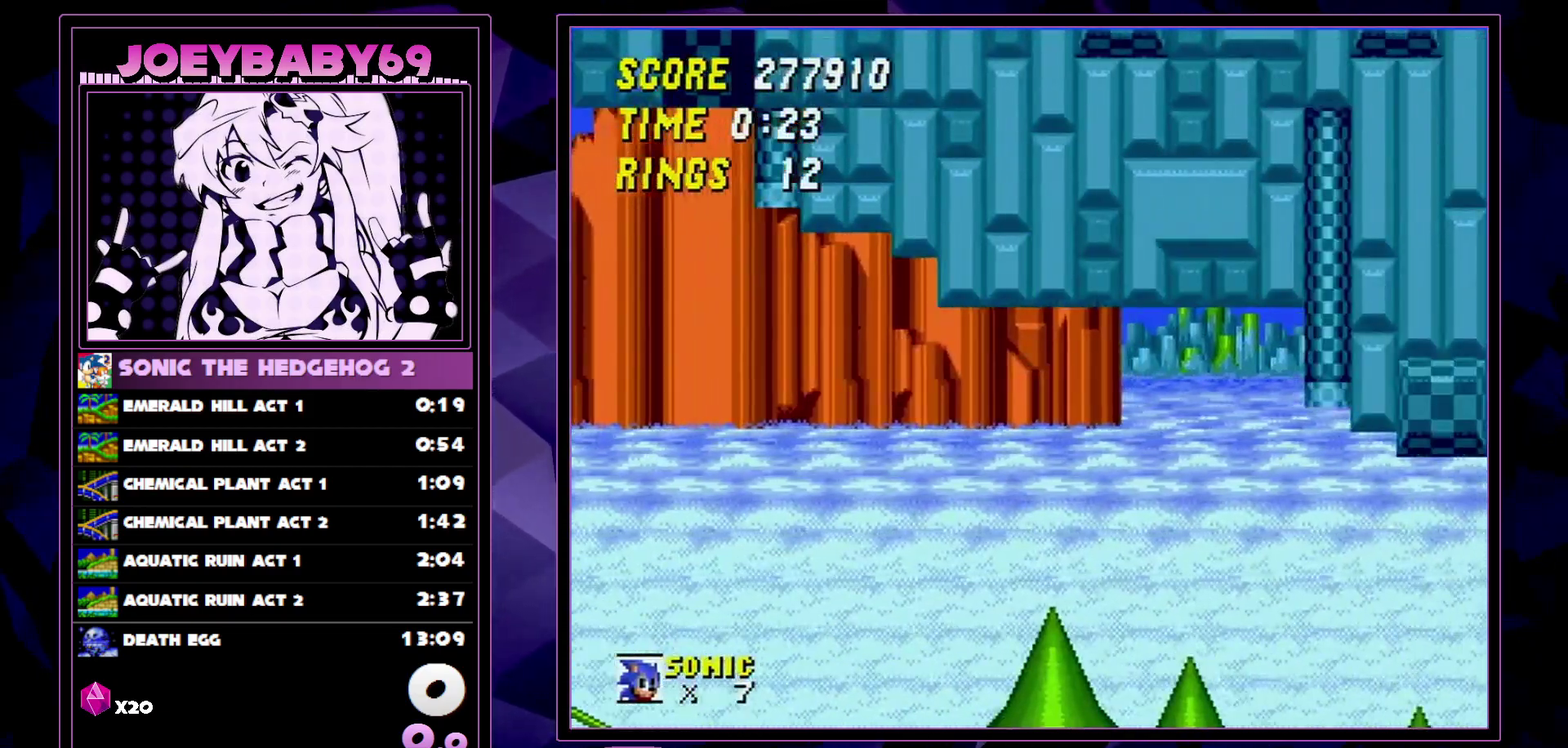
{"buttons": ["DPAD_RIGHT"], "events": []}
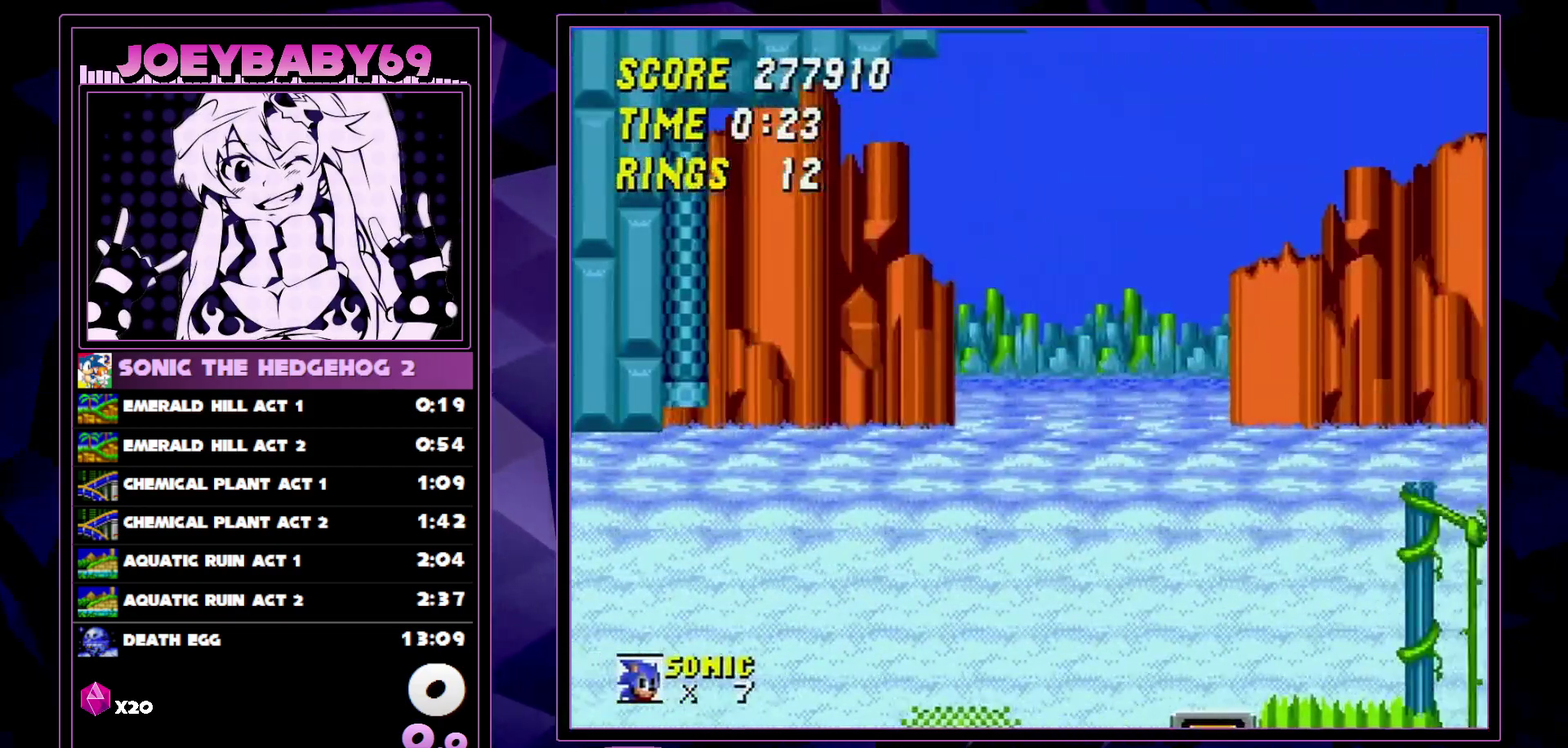
{"buttons": ["DPAD_RIGHT"], "events": []}
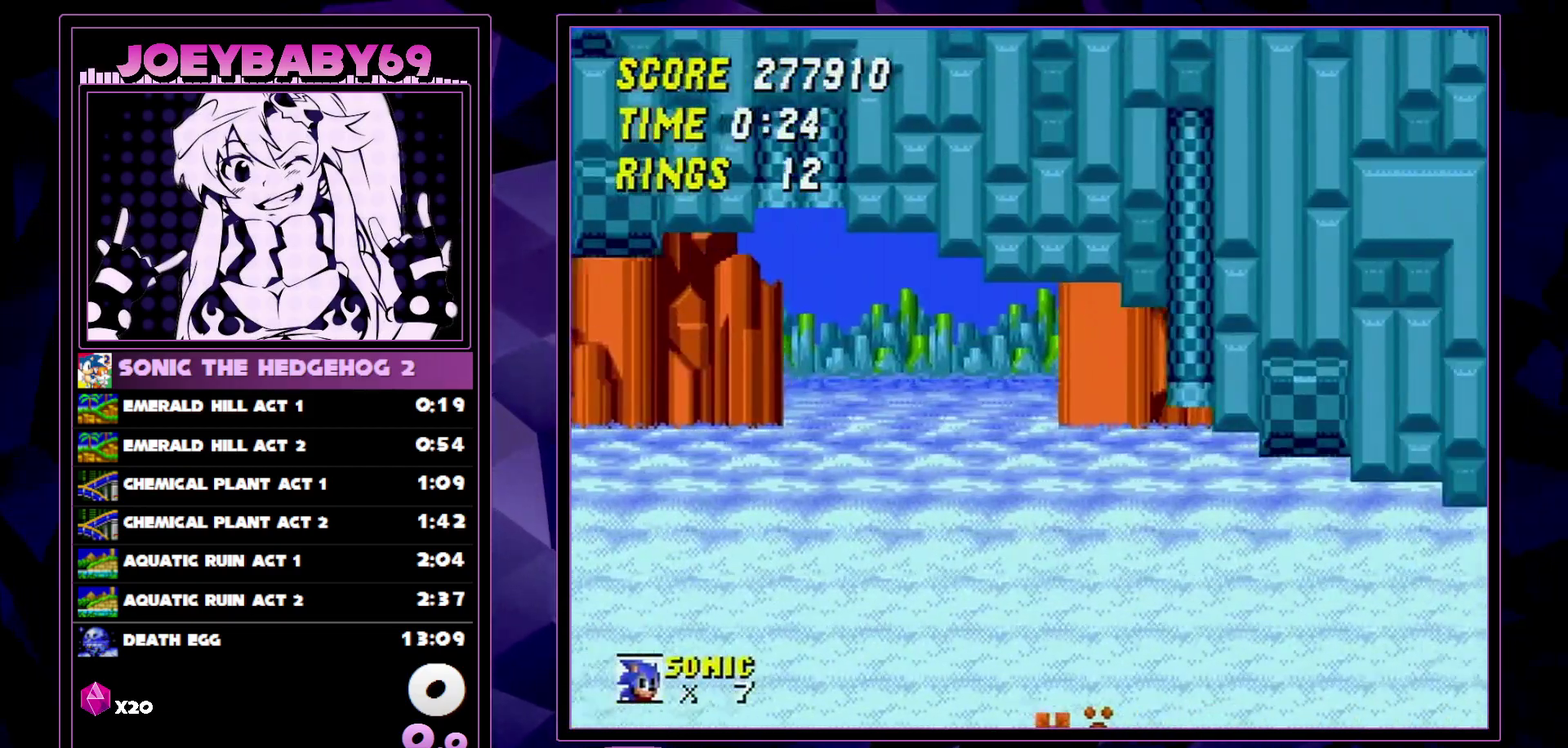
{"buttons": ["DPAD_RIGHT"], "events": []}
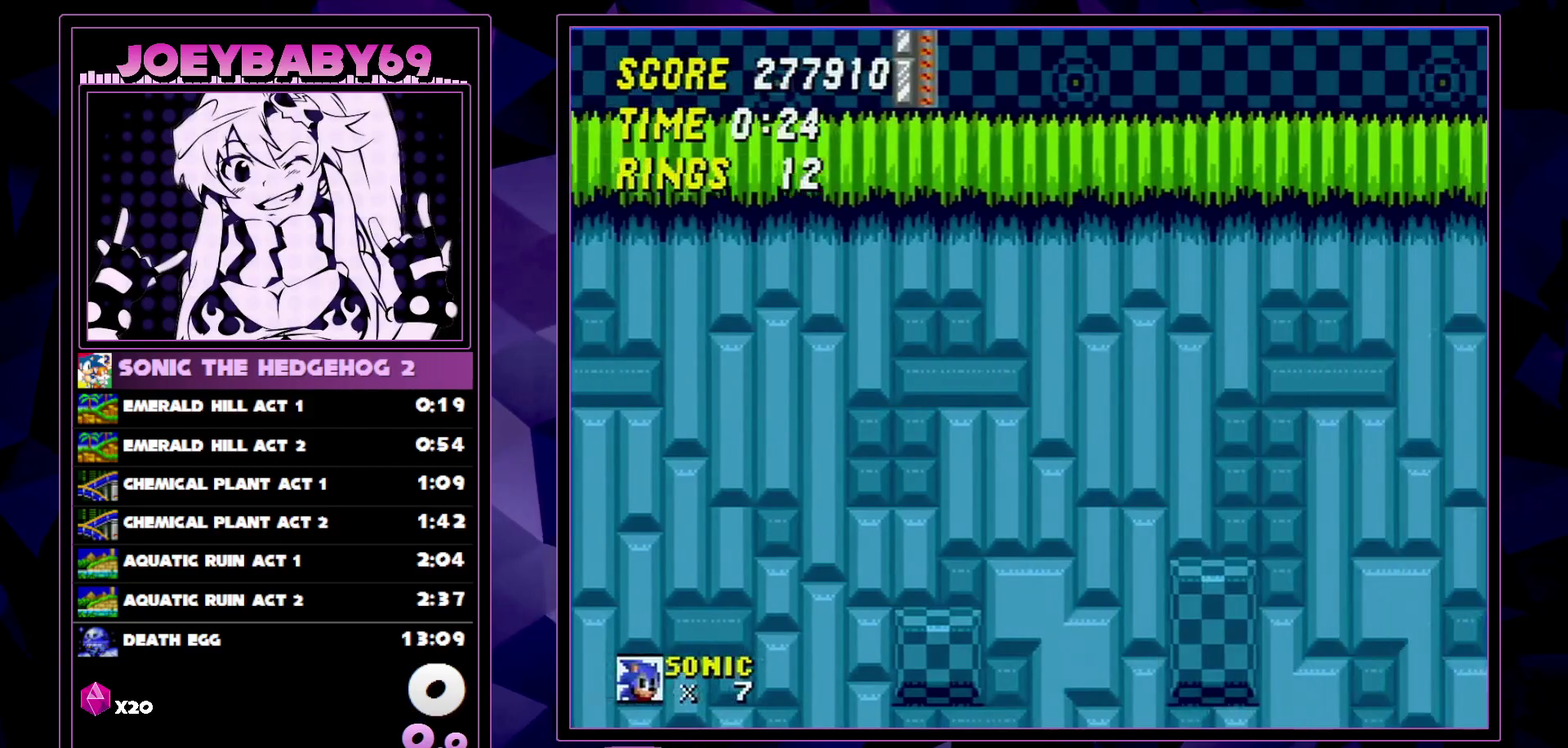
{"buttons": [], "events": [[367, "DPAD_RIGHT", "up"]]}